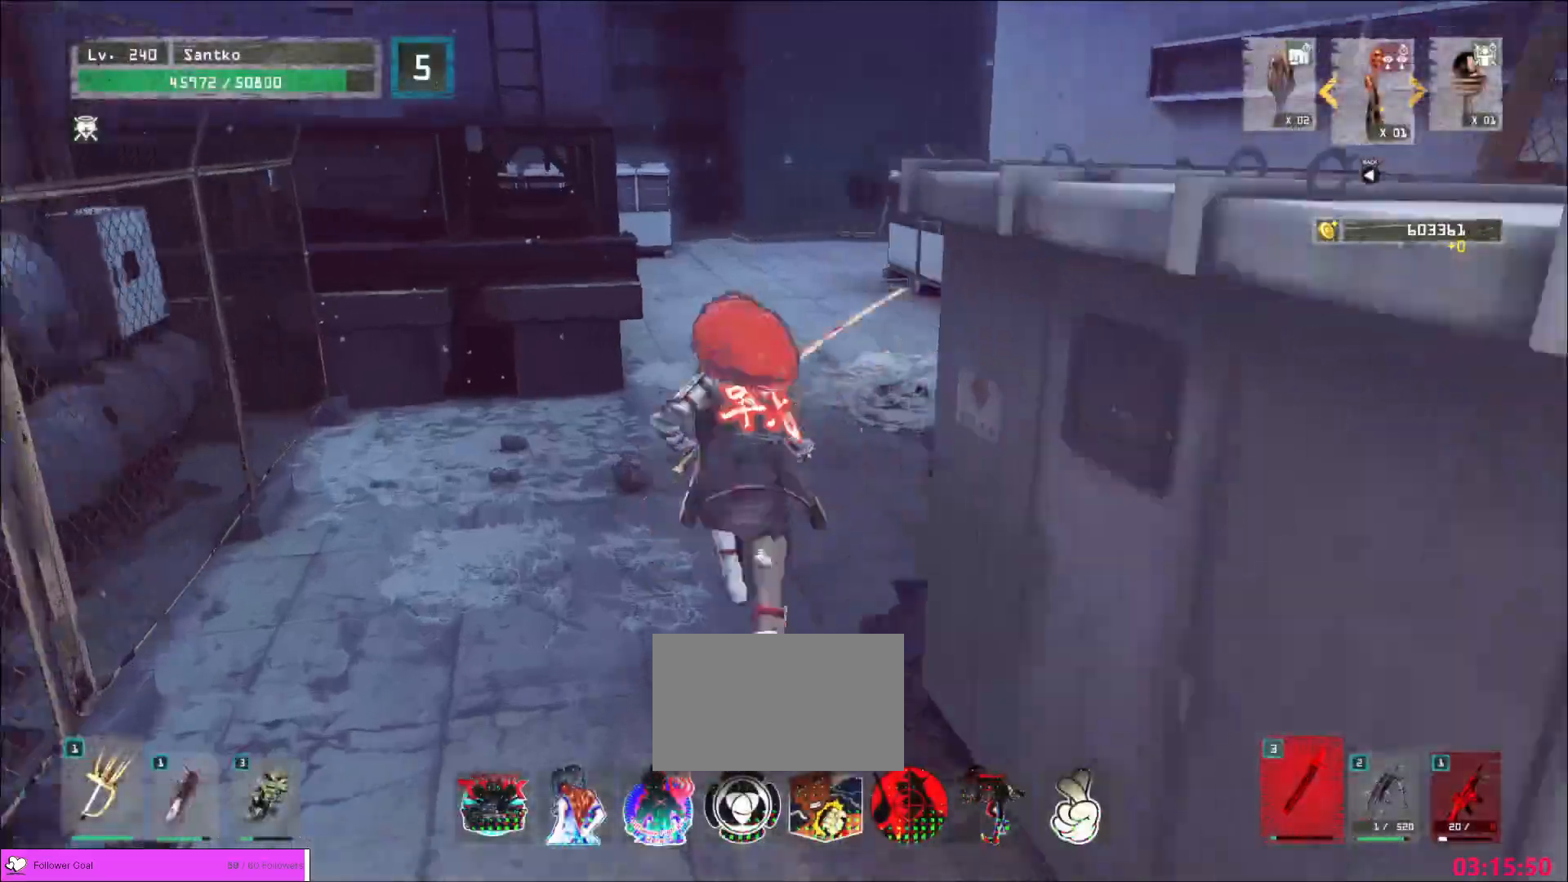
Gameplay with keyboard and mouse; each line is a JSON object with the keys and mouse buttons held at the frame after it. "events" lists presses ("down") and releases ("up") of "1", "2", "3", "4", "5", "a", "alt", "b", "c", "ctrl", "d", "e", "f", "g", "q", "r", "s", "shift", "space", "t", "tab", "v", "w", "x", "z", "mouse_left", "mouse_wheel", "mouse_right", "mouse_mb4" and "mouse_mb5" between this image and that frame as [ms after this image, input, new state], when the widget could be followed in between. "mouse_left", "mouse_wheel", "mouse_right", "mouse_mb4", "mouse_mb5" = the "left", "wheel", "right", "mb4", "mb5" buttons of the "mouse" list. No other keys are recorded. "wheel" means that the mouse wheel is clicked or scrolled. Not read: mouse_move.
{"keys": ["w"], "mouse": [], "events": [[200, "a", "down"], [320, "a", "up"]]}
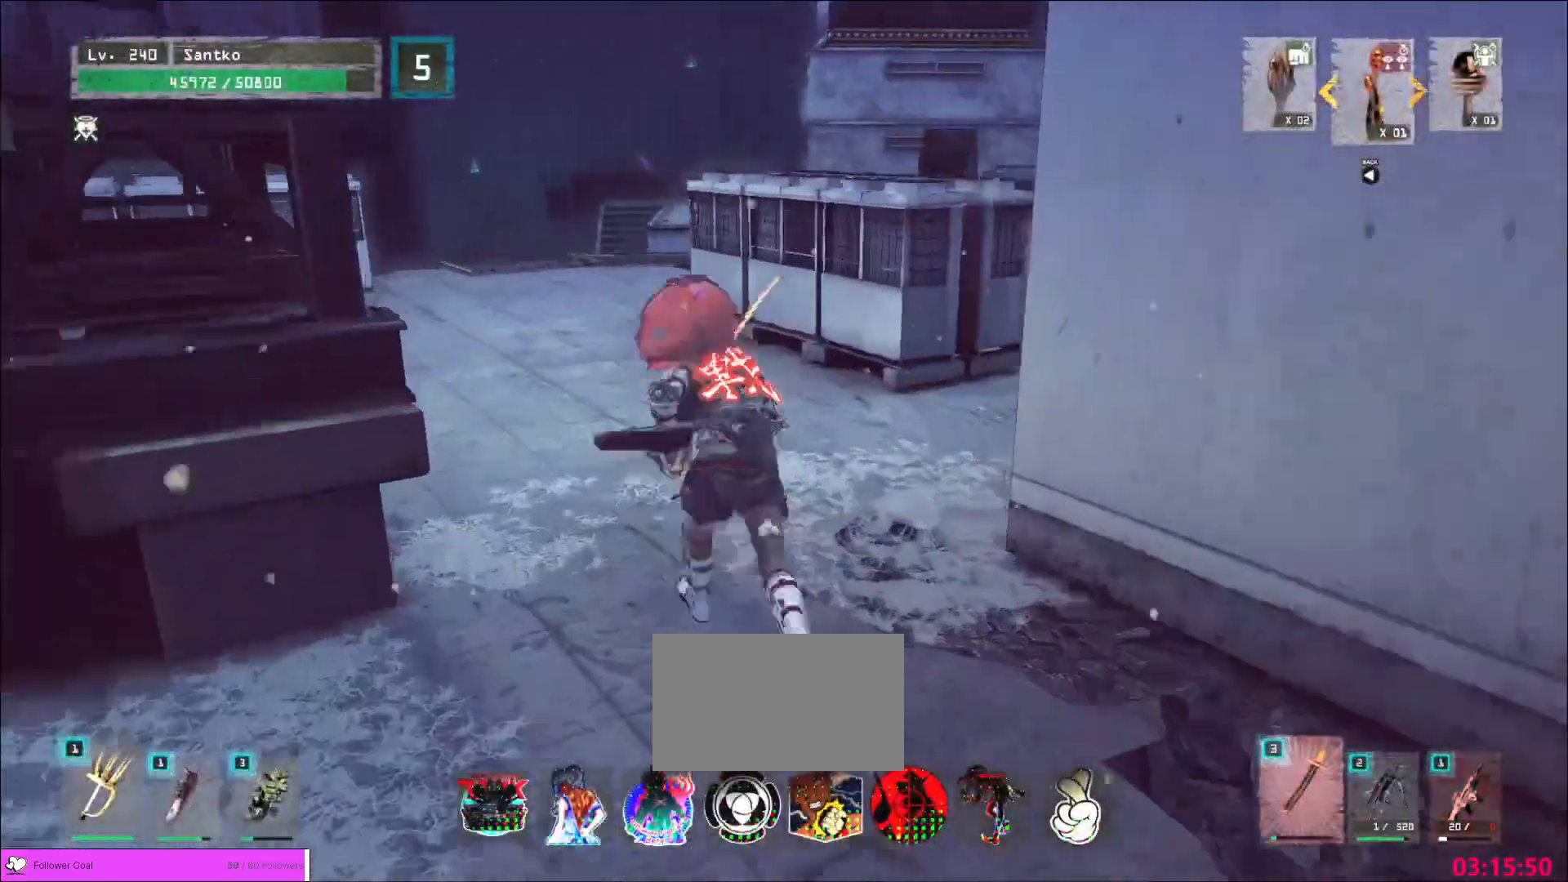
{"keys": ["w"], "mouse": [], "events": [[240, "d", "down"], [360, "d", "up"]]}
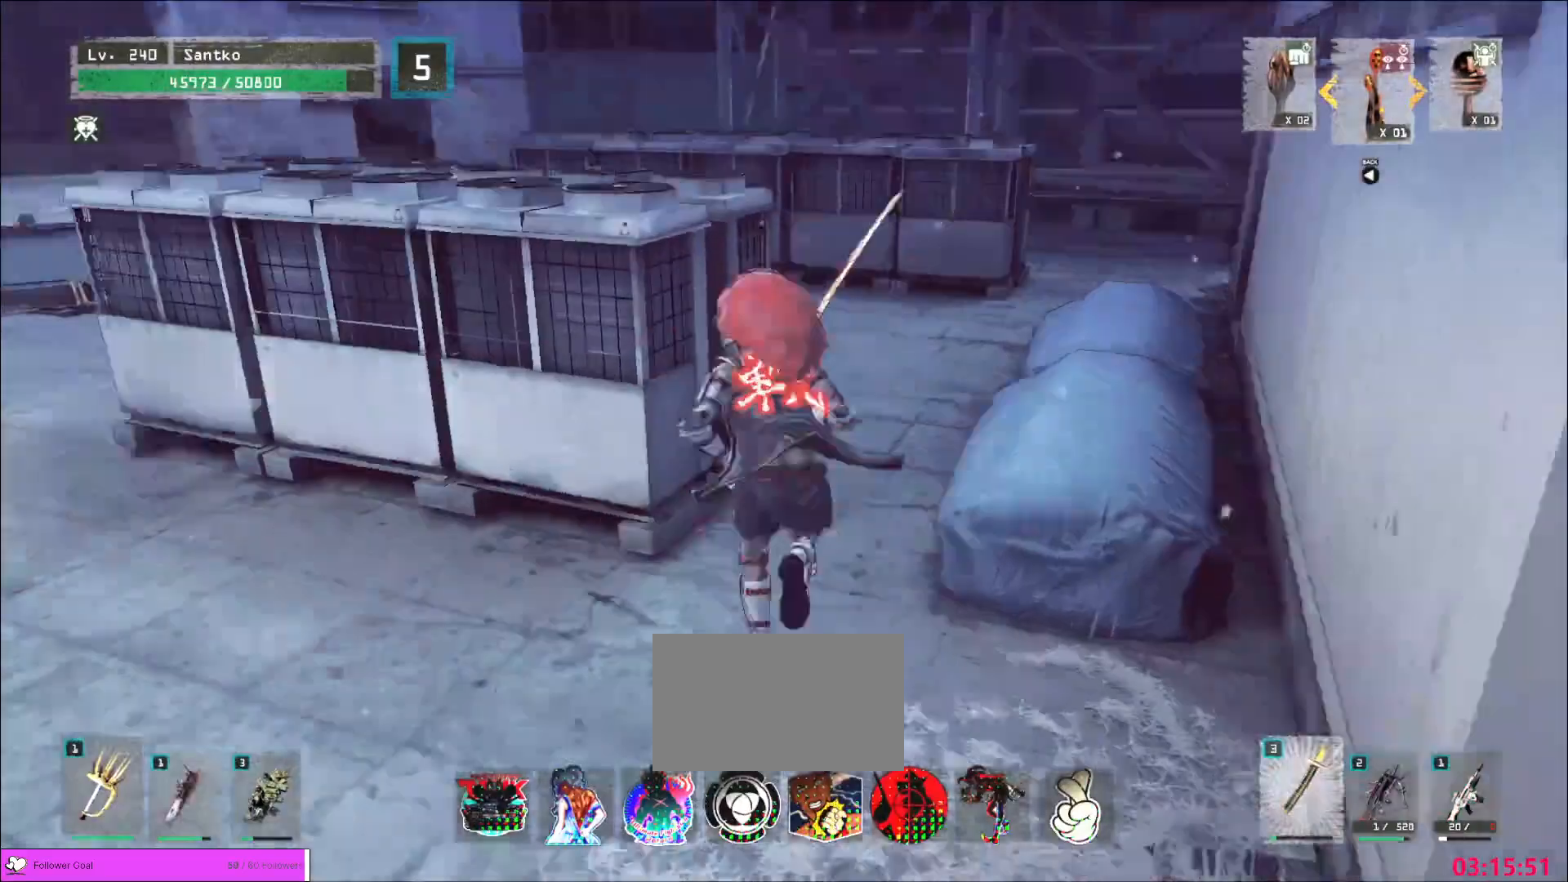
{"keys": [], "mouse": [], "events": [[240, "d", "down"], [280, "d", "up"], [480, "w", "up"]]}
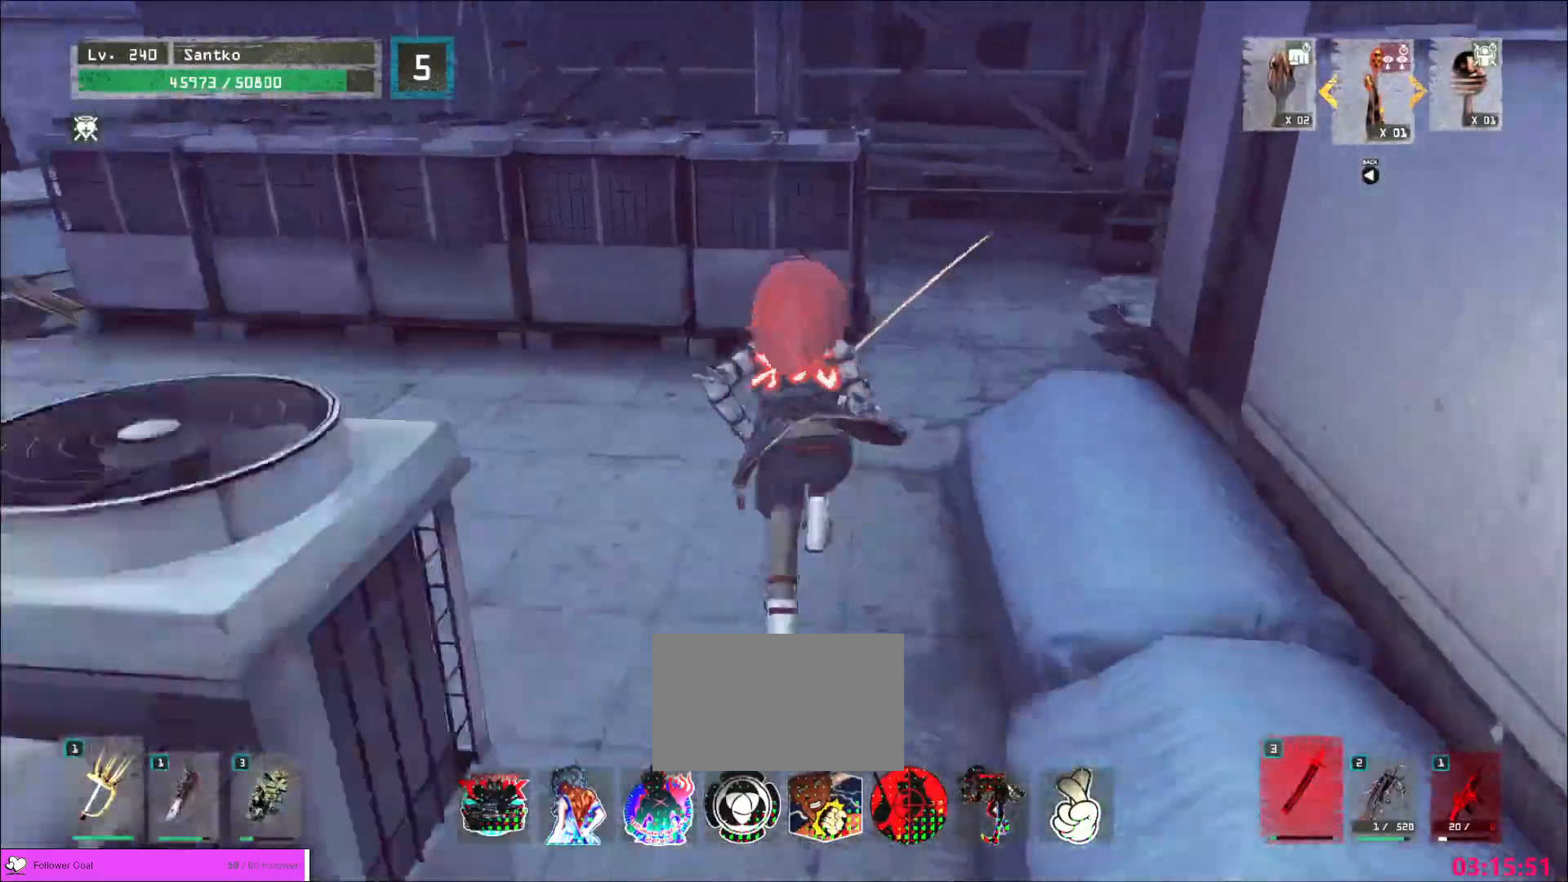
{"keys": ["d", "w"], "mouse": []}
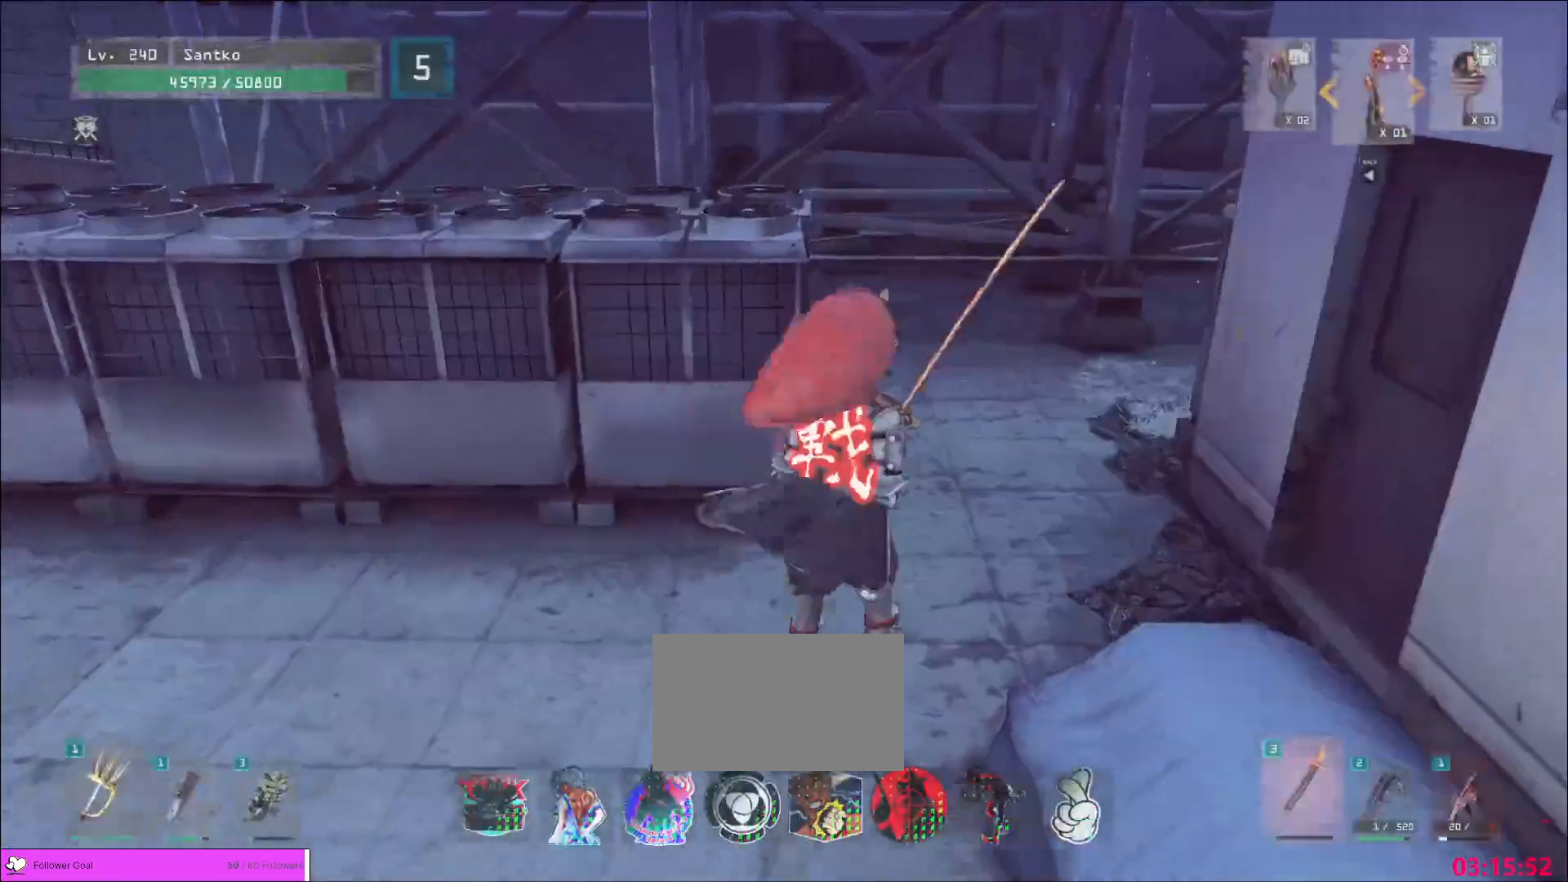
{"keys": ["w"], "mouse": [], "events": [[40, "ctrl", "down"], [200, "d", "up"], [240, "ctrl", "up"]]}
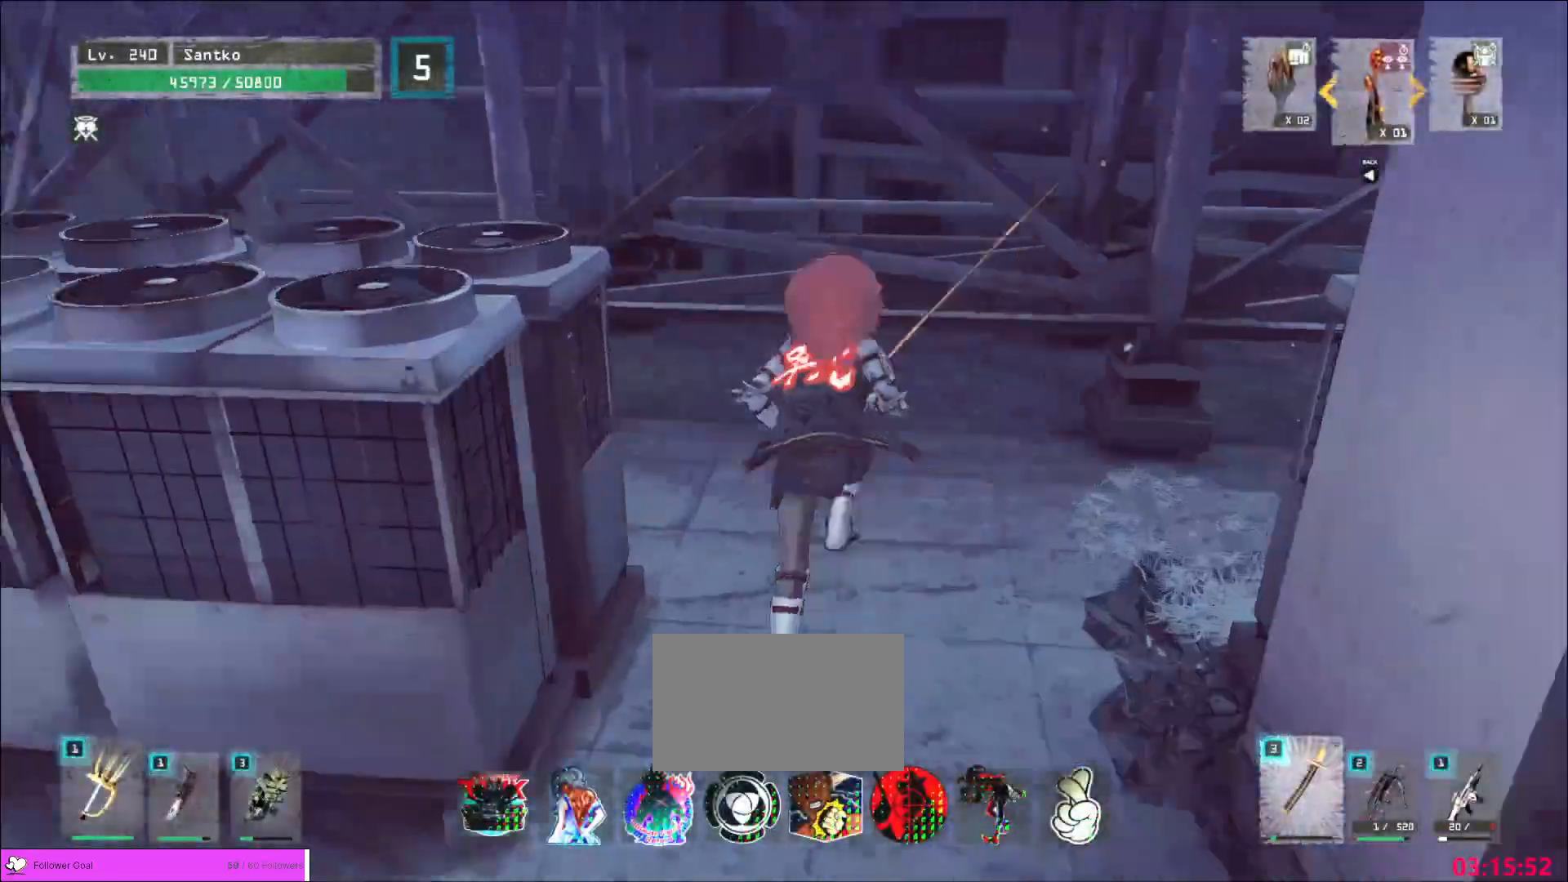
{"keys": ["w"], "mouse": [], "events": []}
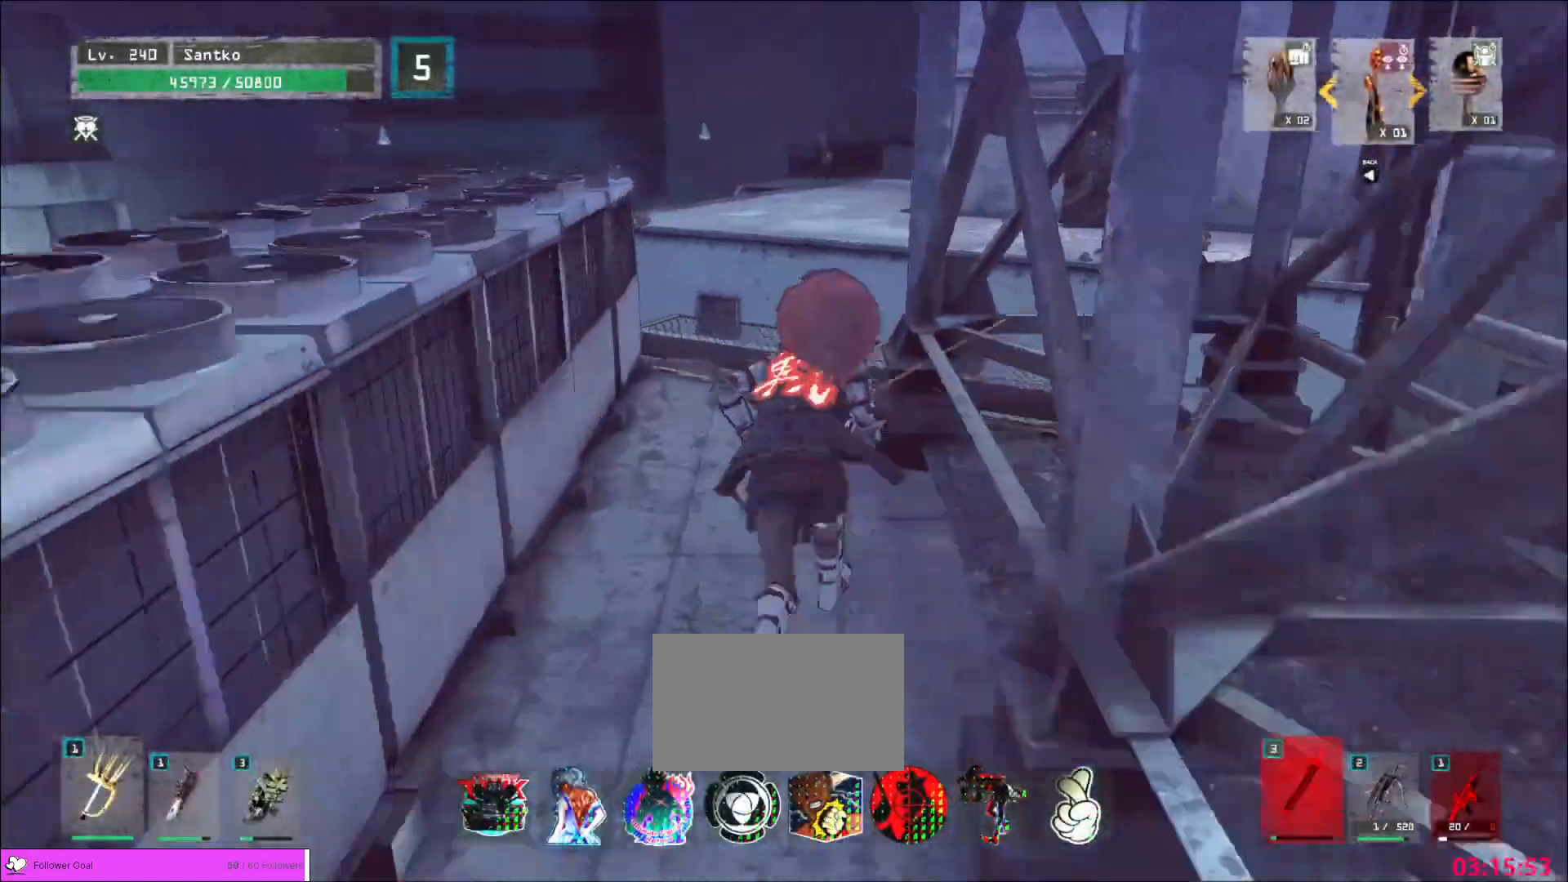
{"keys": ["w"], "mouse": [], "events": []}
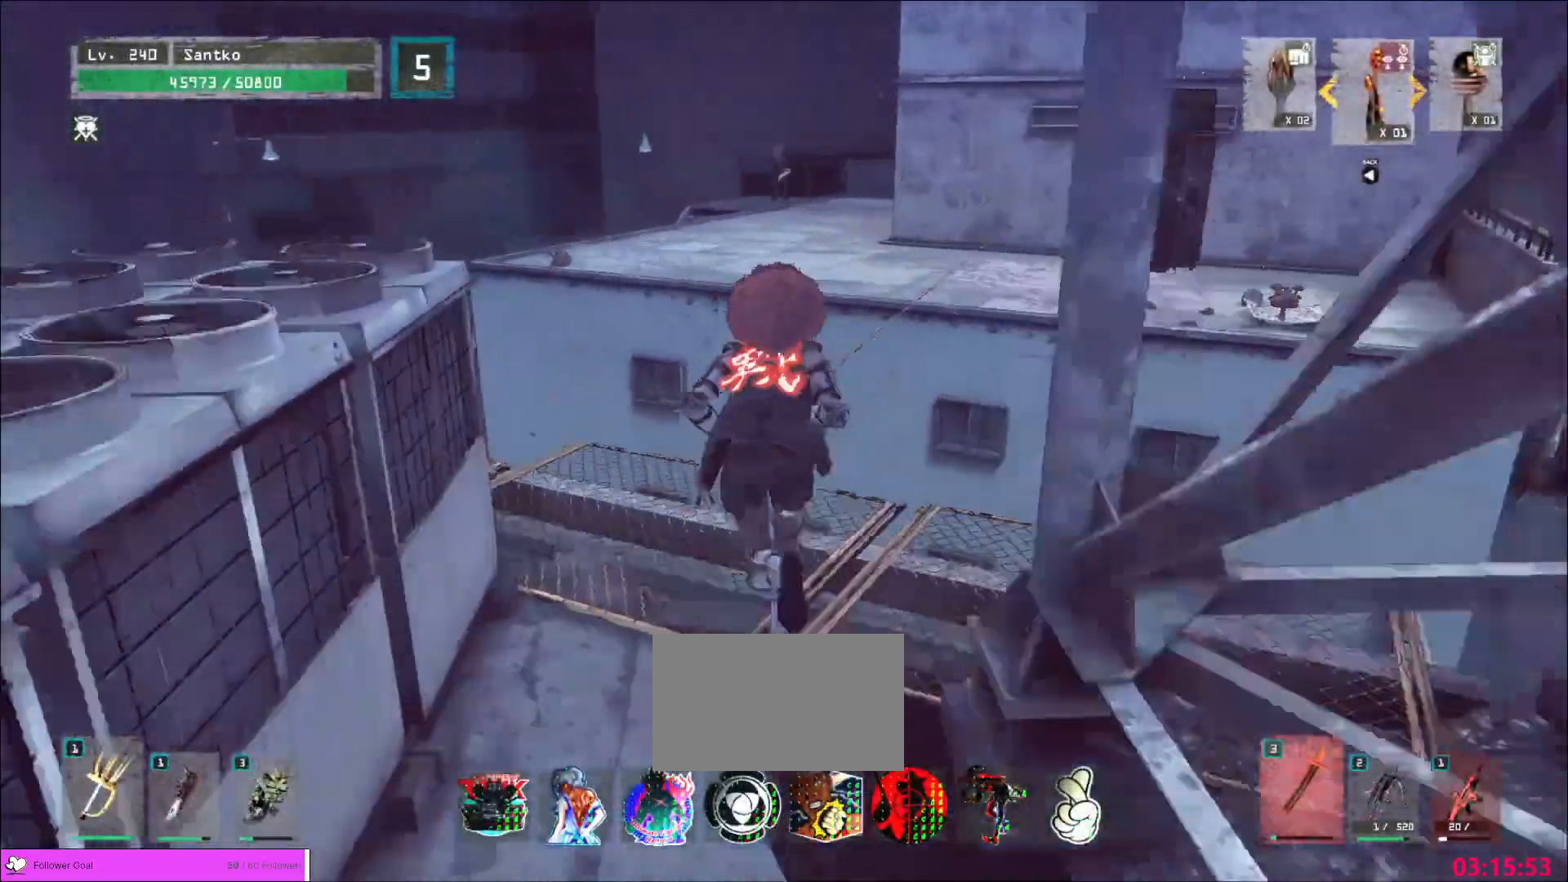
{"keys": ["w"], "mouse": [], "events": [[160, "space", "down"], [320, "space", "up"]]}
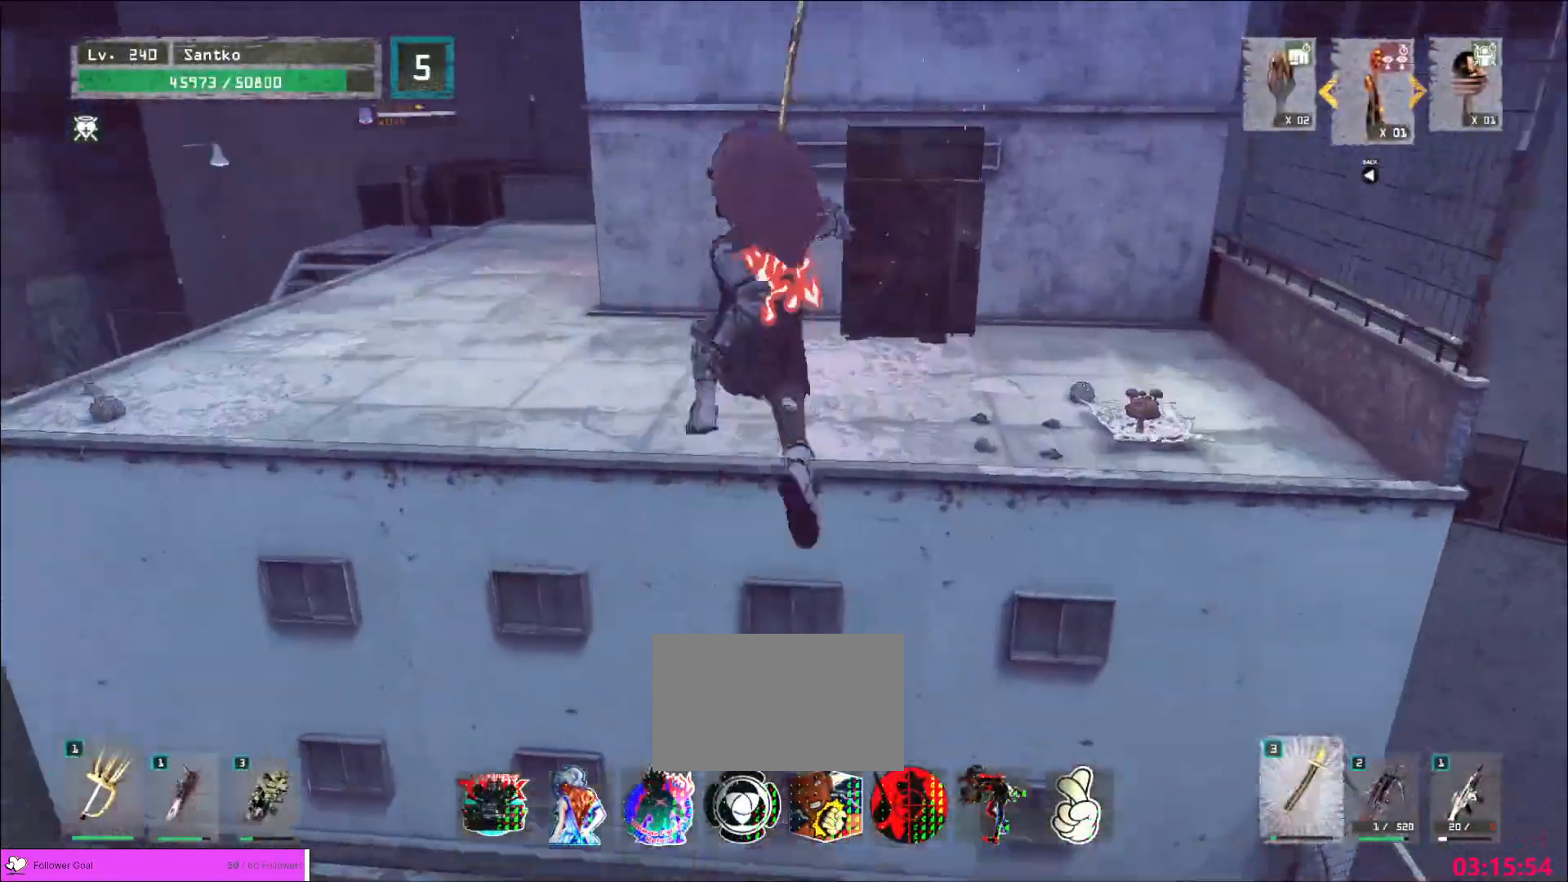
{"keys": ["w"], "mouse": [], "events": []}
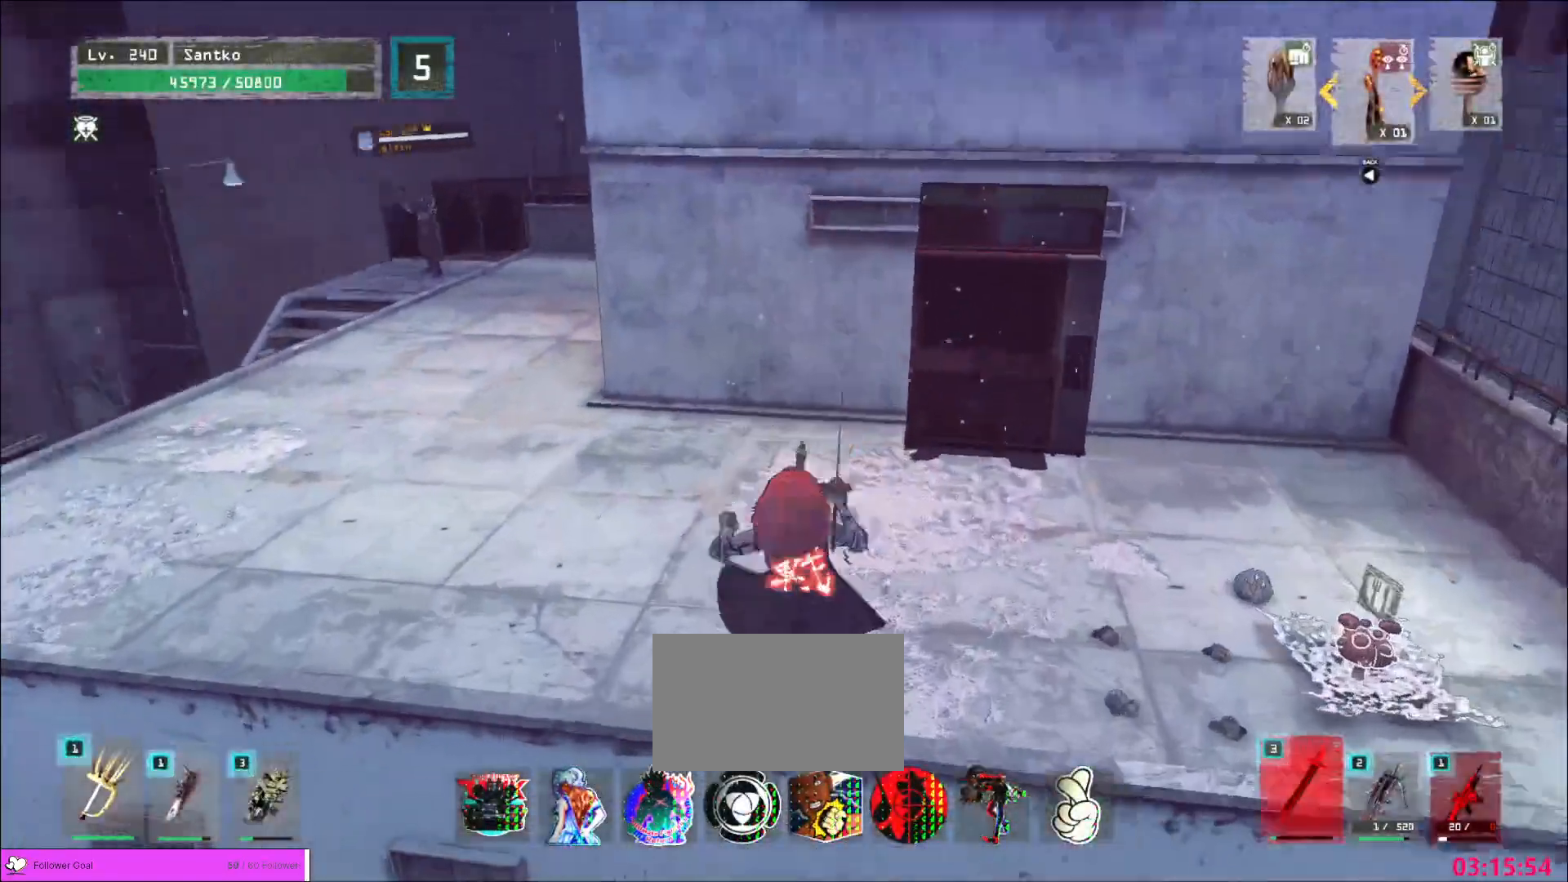
{"keys": ["w"], "mouse": [], "events": [[40, "a", "down"], [160, "a", "up"]]}
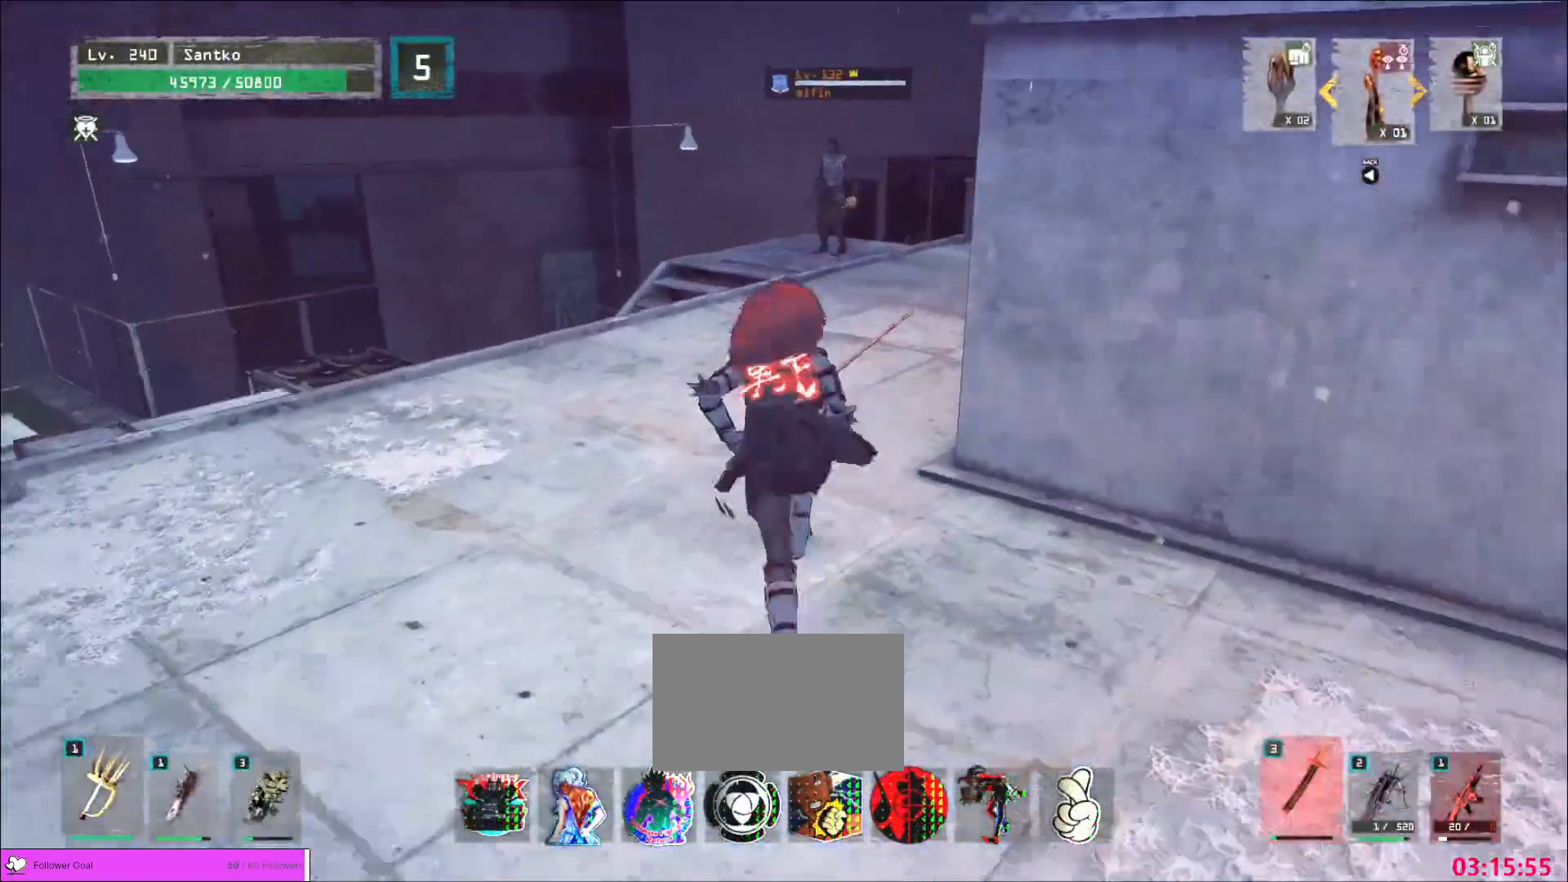
{"keys": ["w"], "mouse": [], "events": [[80, "q", "down"], [160, "q", "up"], [240, "q", "down"], [400, "q", "up"]]}
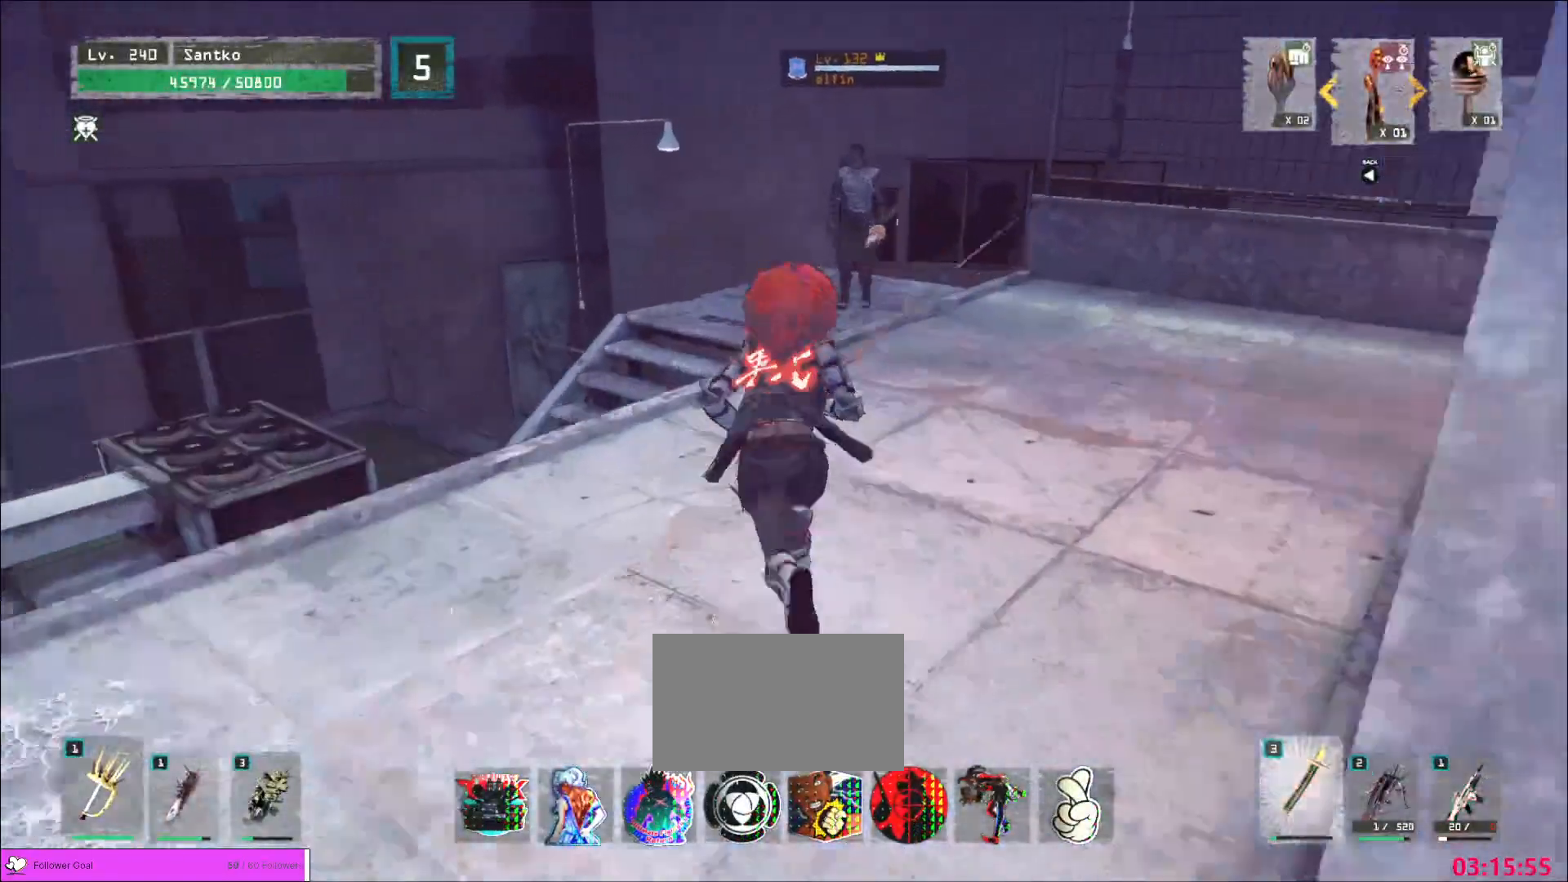
{"keys": [], "mouse": [], "events": [[40, "w", "up"], [120, "a", "down"], [120, "s", "down"], [280, "a", "up"], [320, "s", "up"]]}
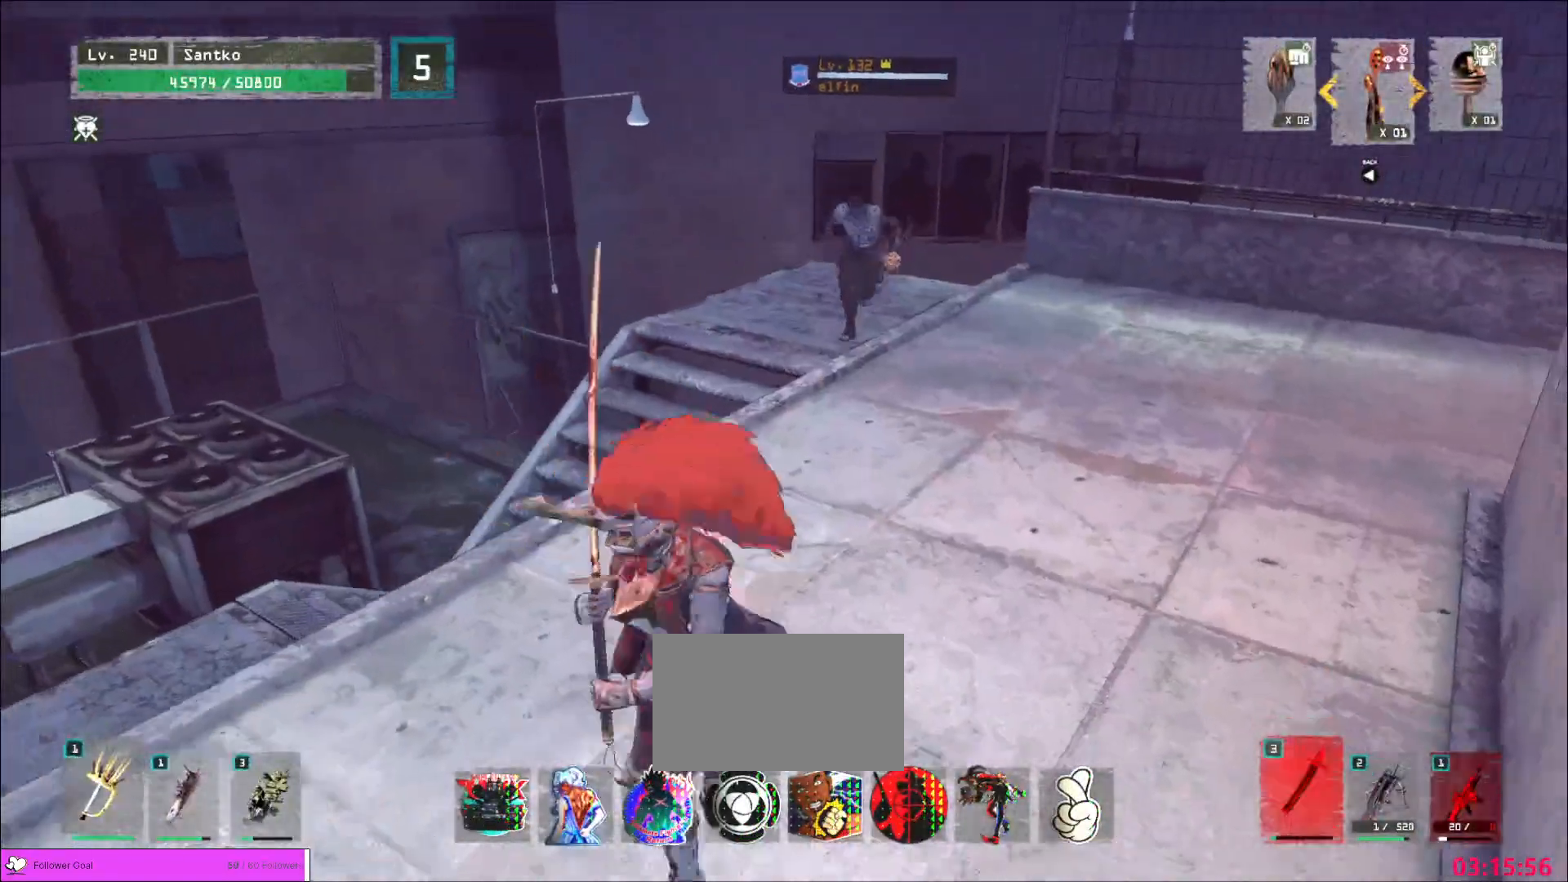
{"keys": ["s"], "mouse": [], "events": [[440, "s", "down"]]}
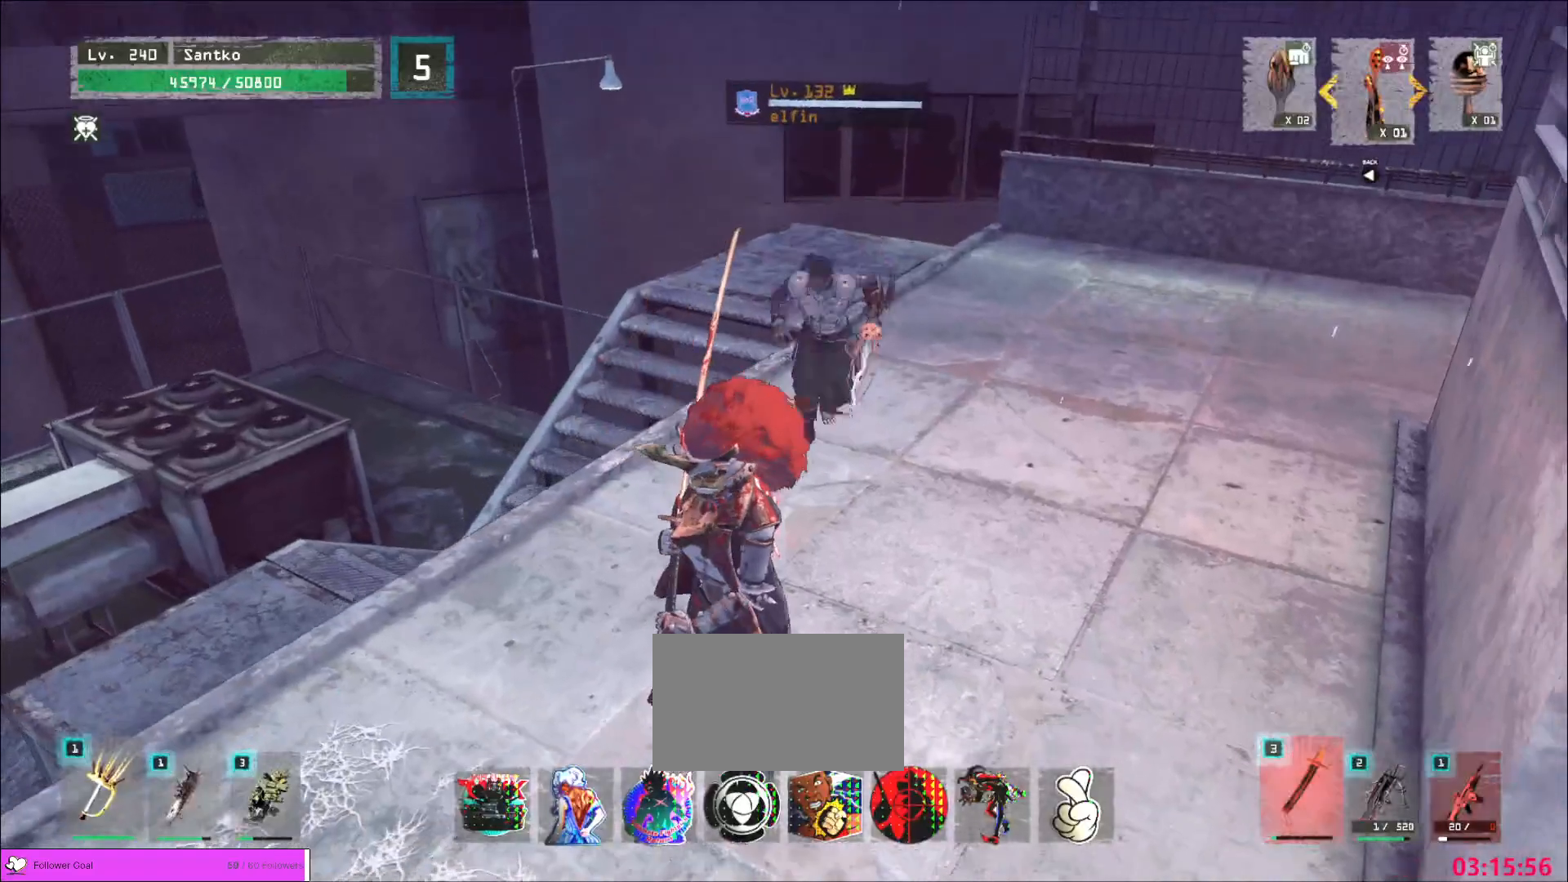
{"keys": [], "mouse": [], "events": [[440, "s", "up"]]}
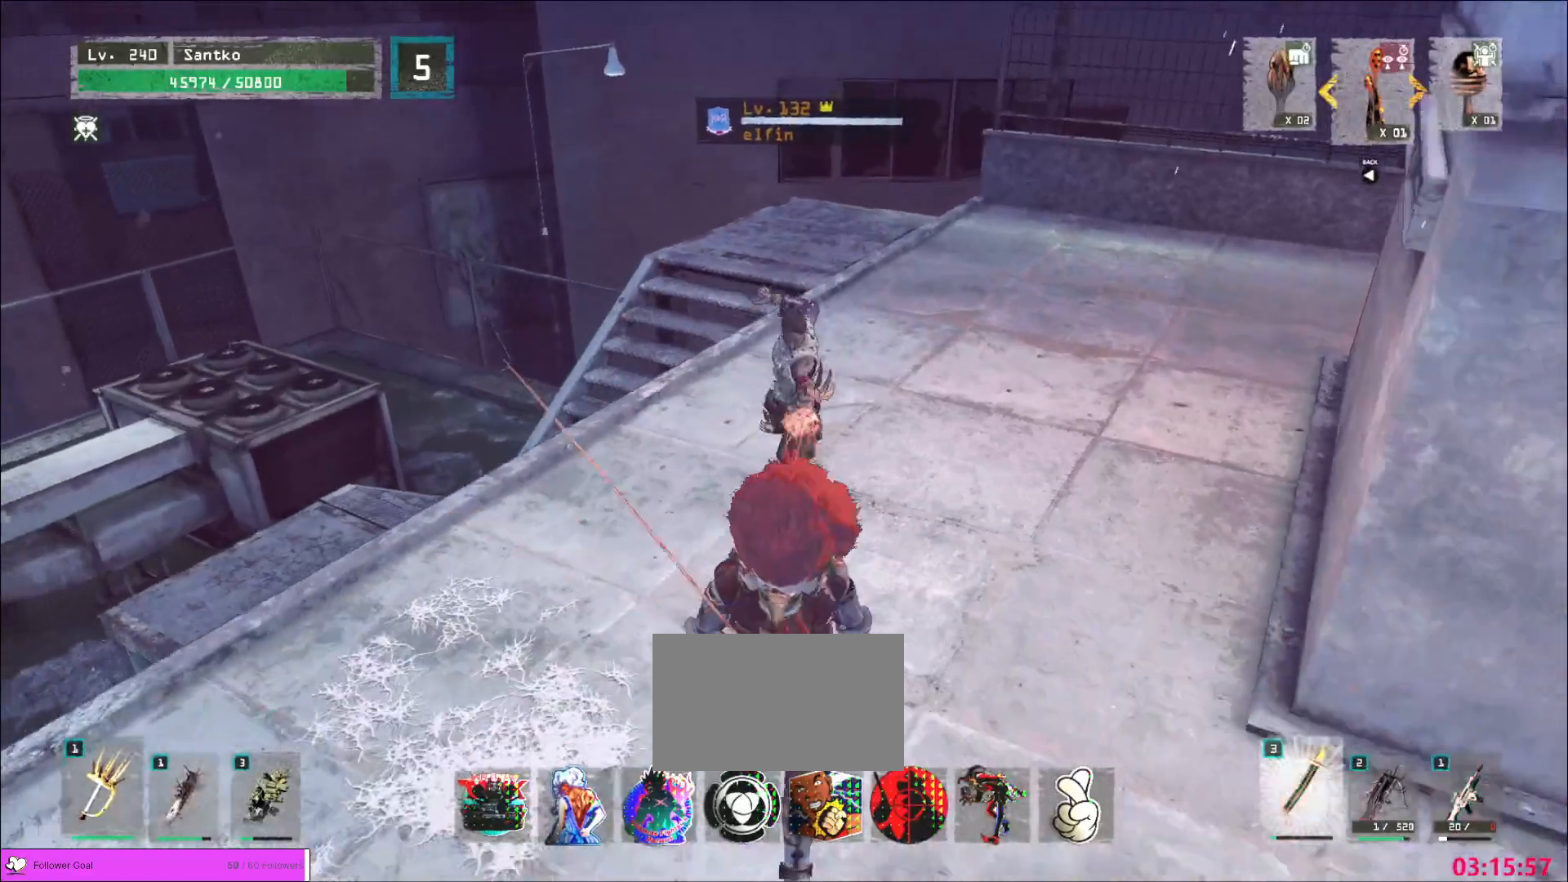
{"keys": [], "mouse": [], "events": [[120, "s", "down"], [360, "s", "up"]]}
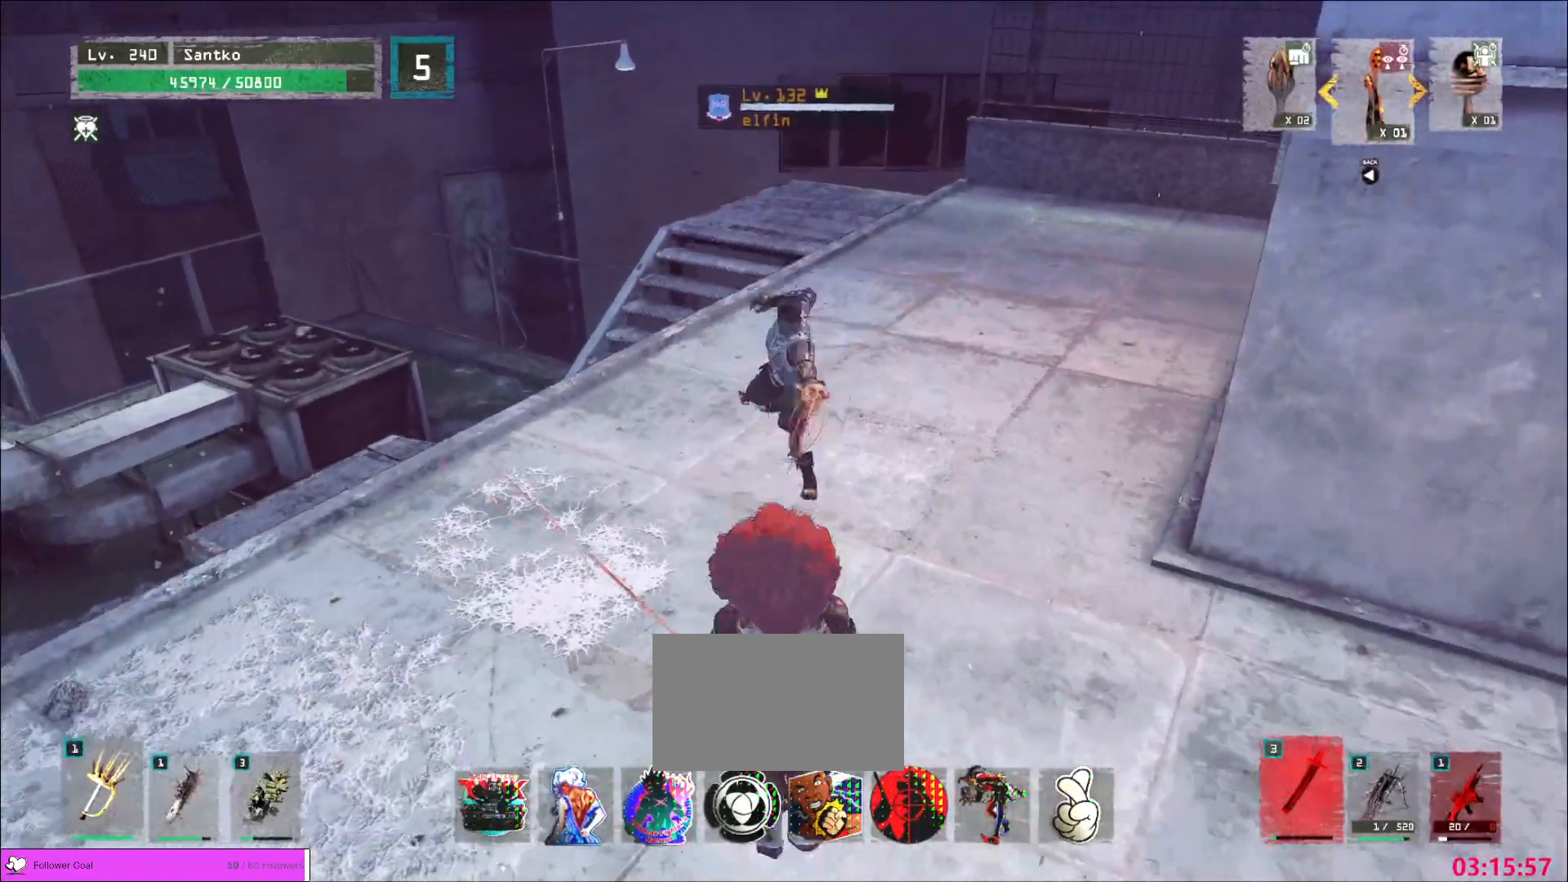
{"keys": ["a", "s"], "mouse": [], "events": [[80, "w", "down"], [200, "d", "down"], [200, "w", "up"], [360, "s", "down"], [440, "d", "up"], [520, "a", "down"]]}
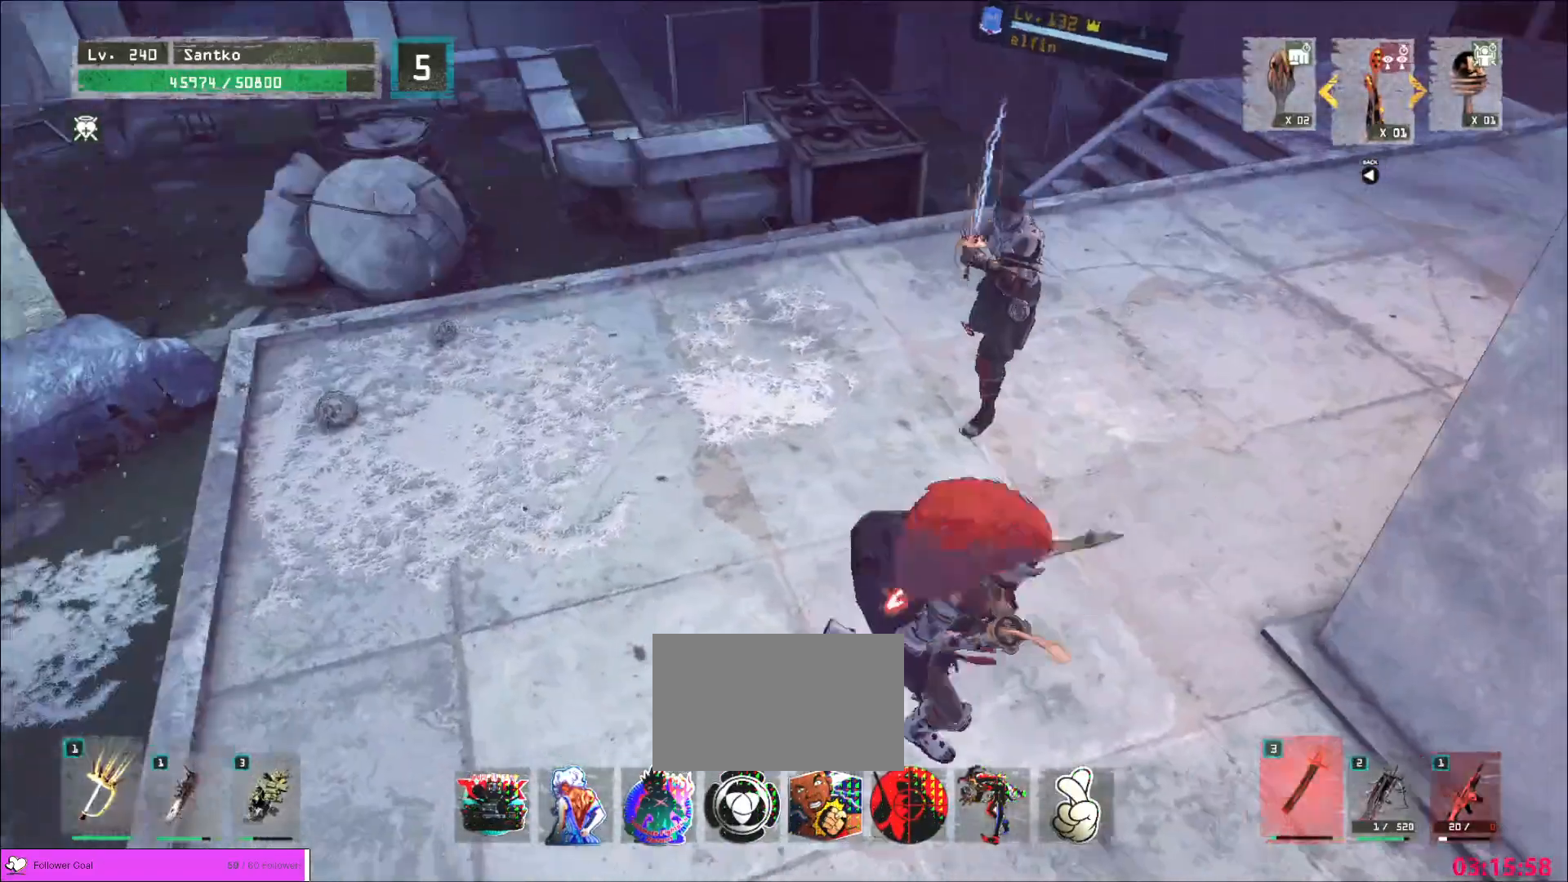
{"keys": [], "mouse": [], "events": [[40, "a", "up"], [80, "s", "up"]]}
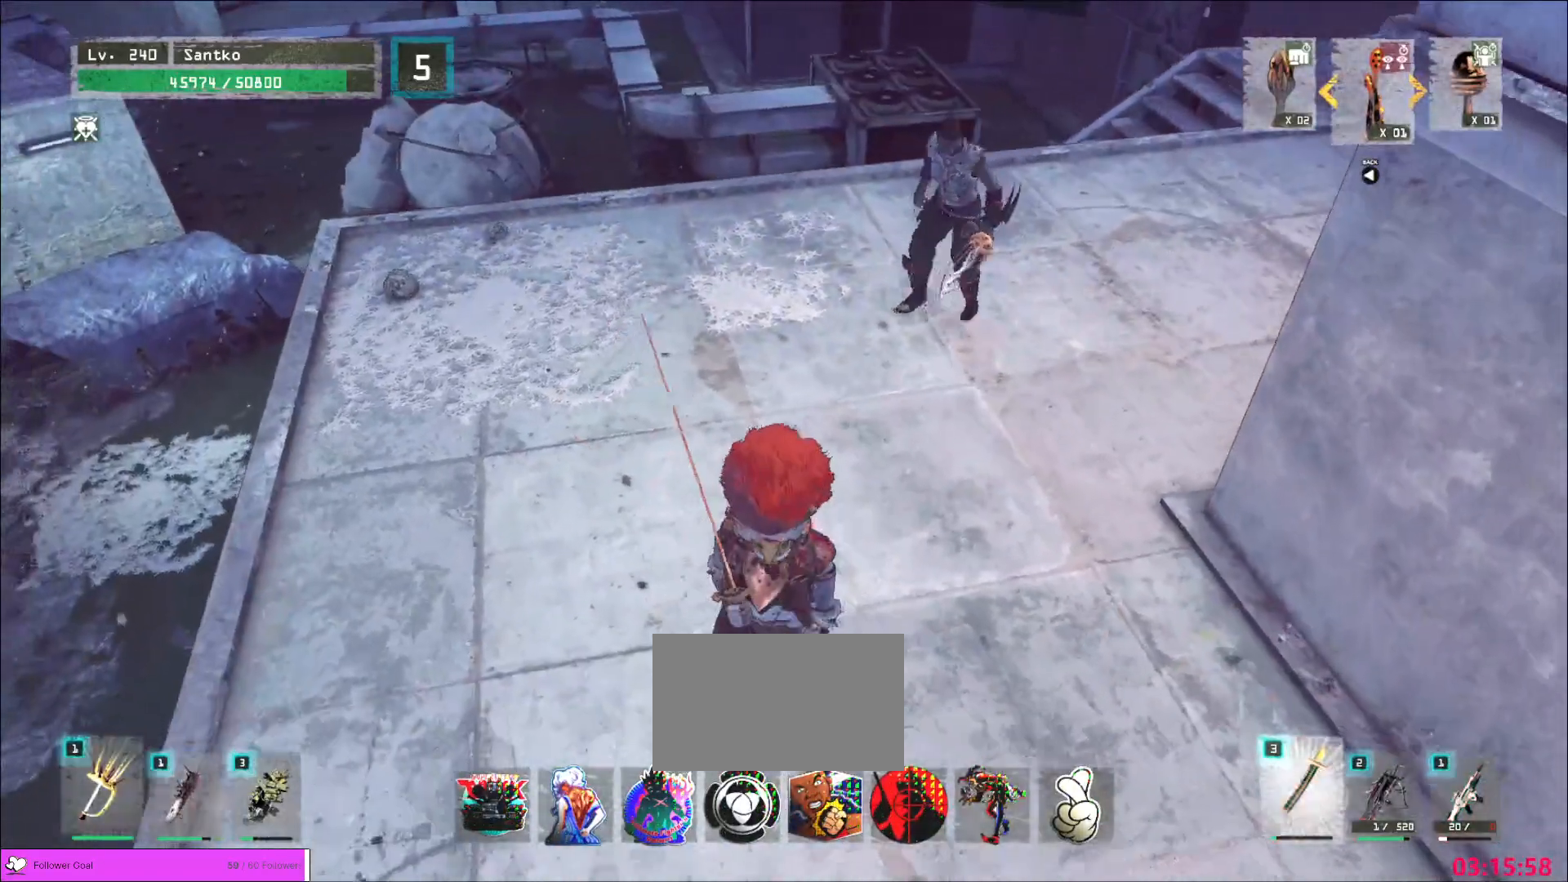
{"keys": ["s"], "mouse": [], "events": [[160, "s", "down"]]}
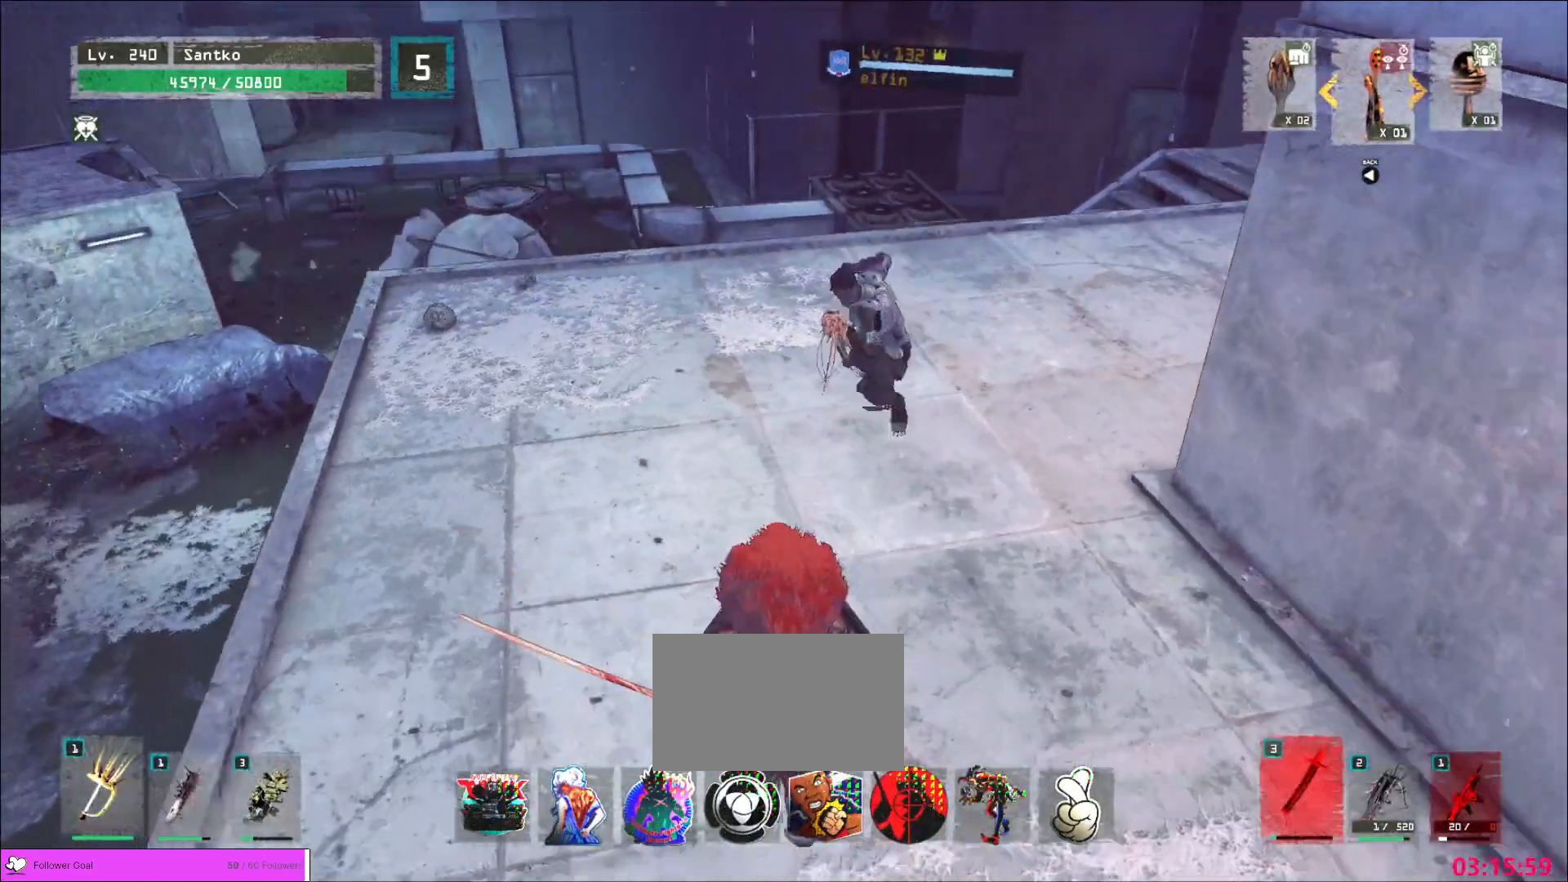
{"keys": ["s"], "mouse": [], "events": [[40, "s", "up"], [80, "w", "down"], [200, "w", "up"], [280, "s", "down"]]}
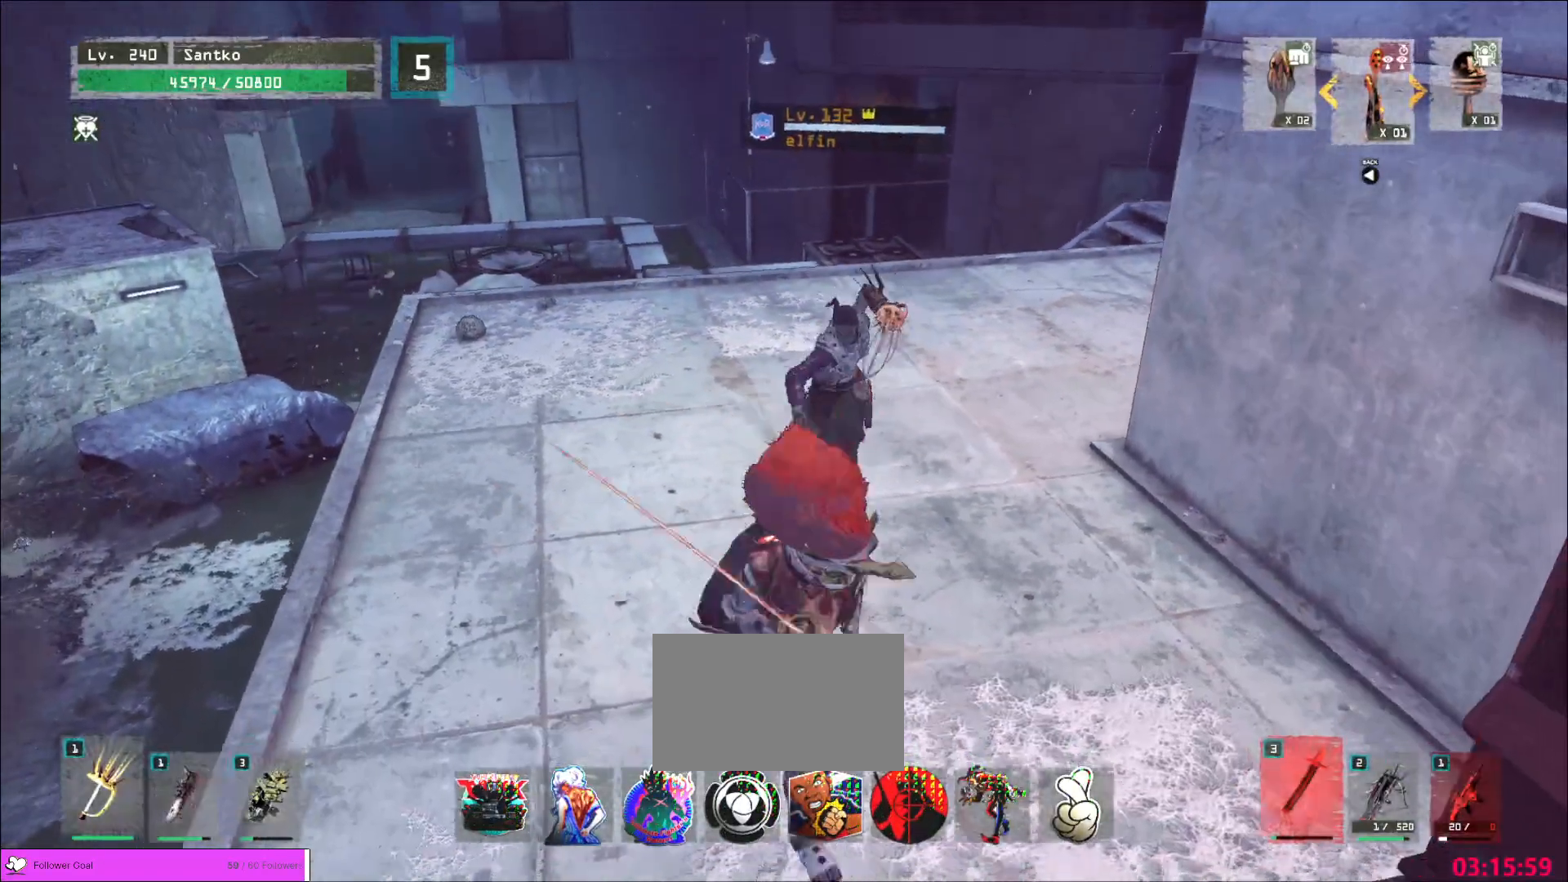
{"keys": [], "mouse": [], "events": [[120, "s", "up"], [160, "w", "down"], [280, "w", "up"], [400, "s", "down"], [520, "s", "up"]]}
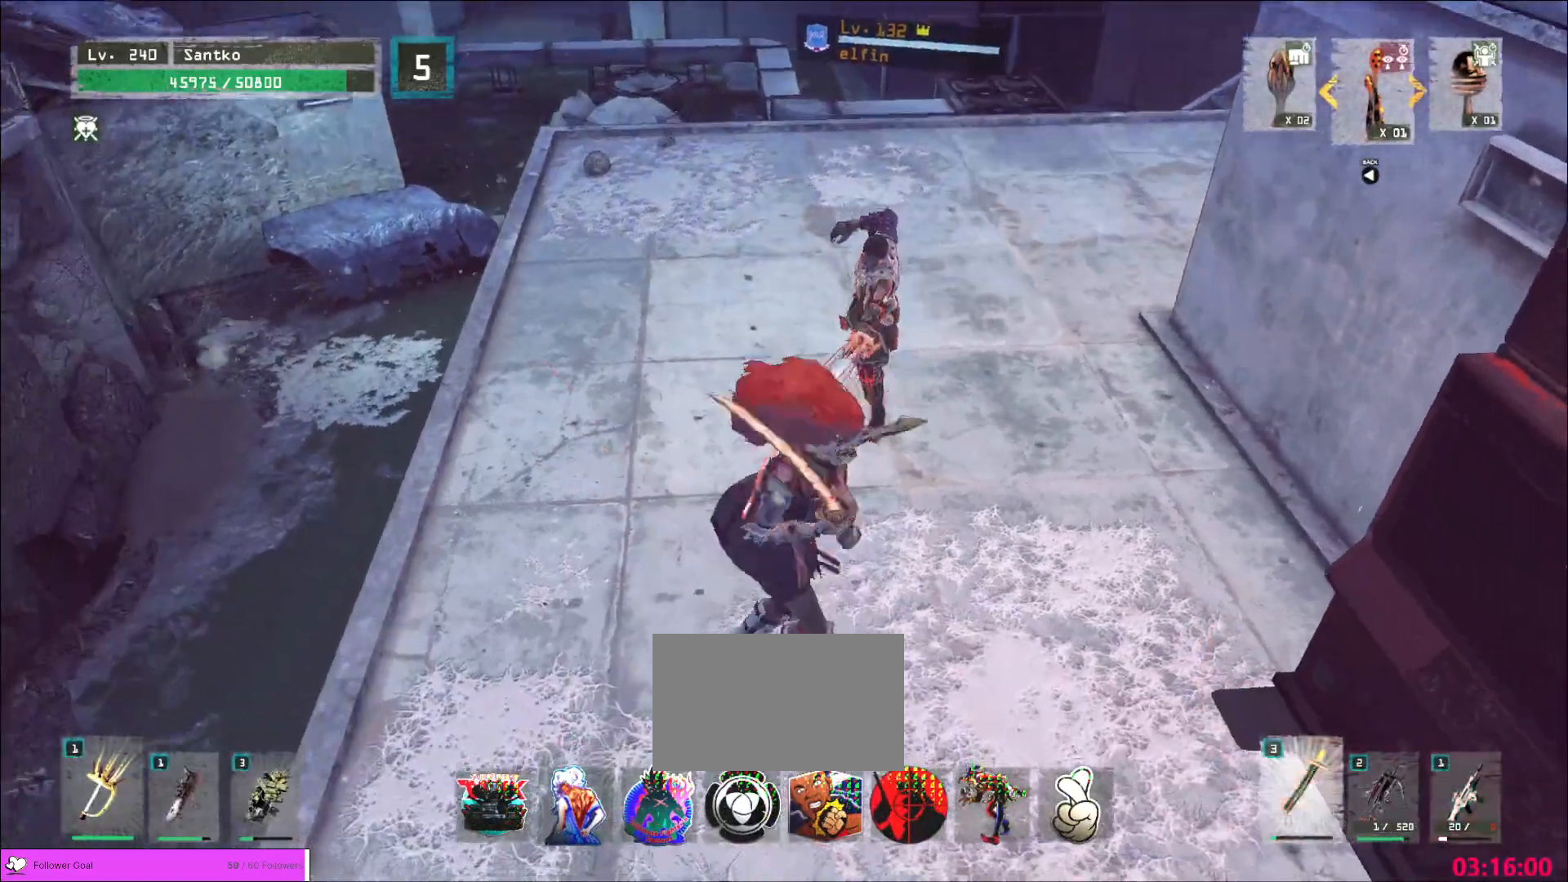
{"keys": ["s"], "mouse": [], "events": [[200, "w", "down"], [320, "w", "up"], [480, "s", "down"]]}
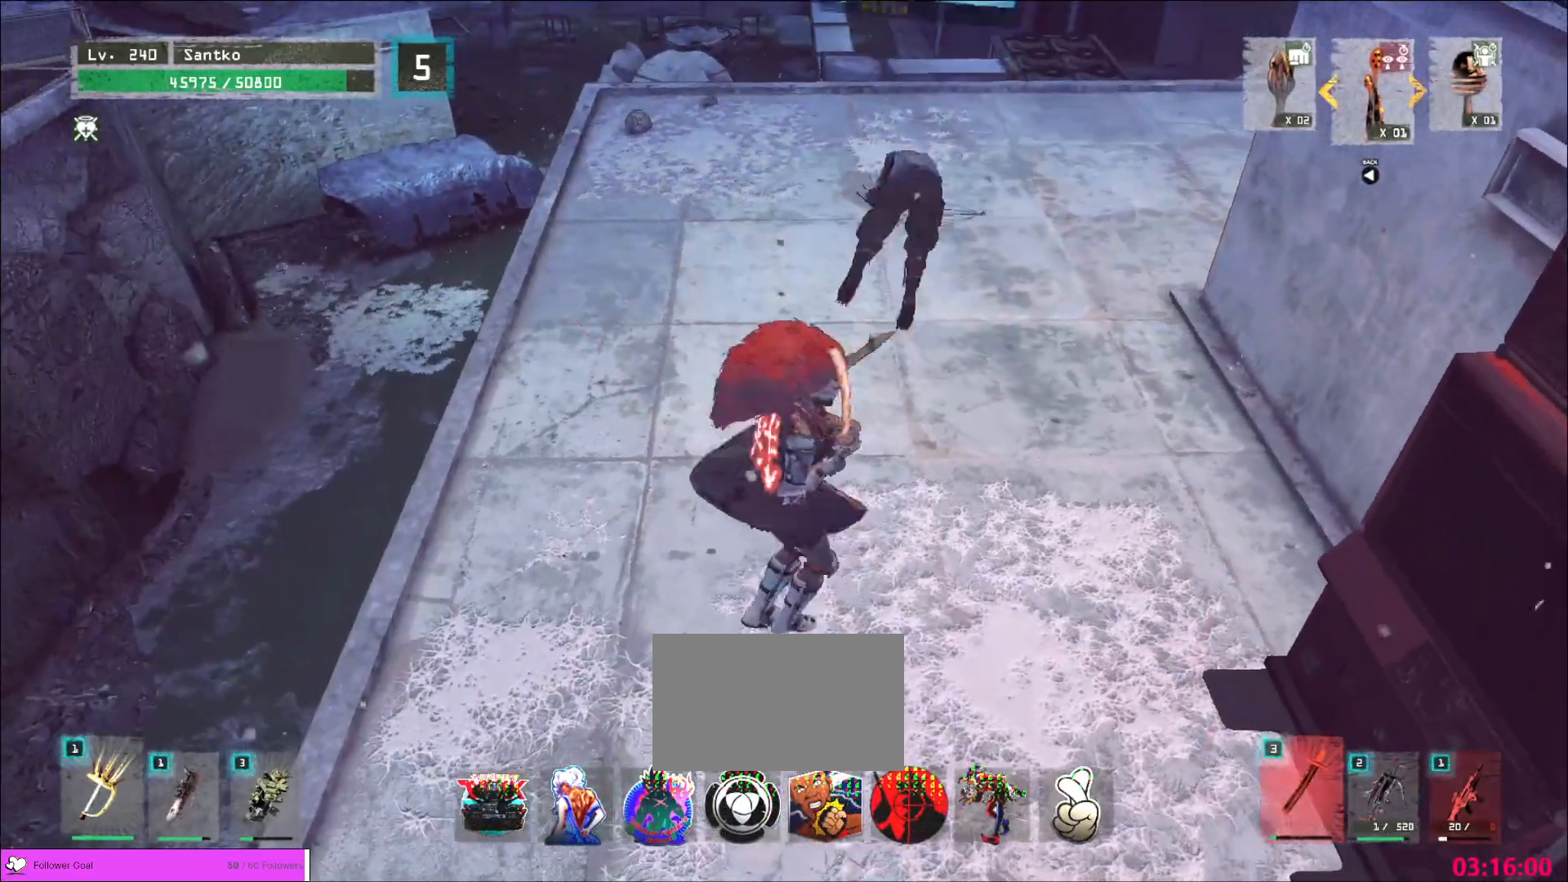
{"keys": ["w"], "mouse": [], "events": [[240, "s", "up"], [360, "w", "down"]]}
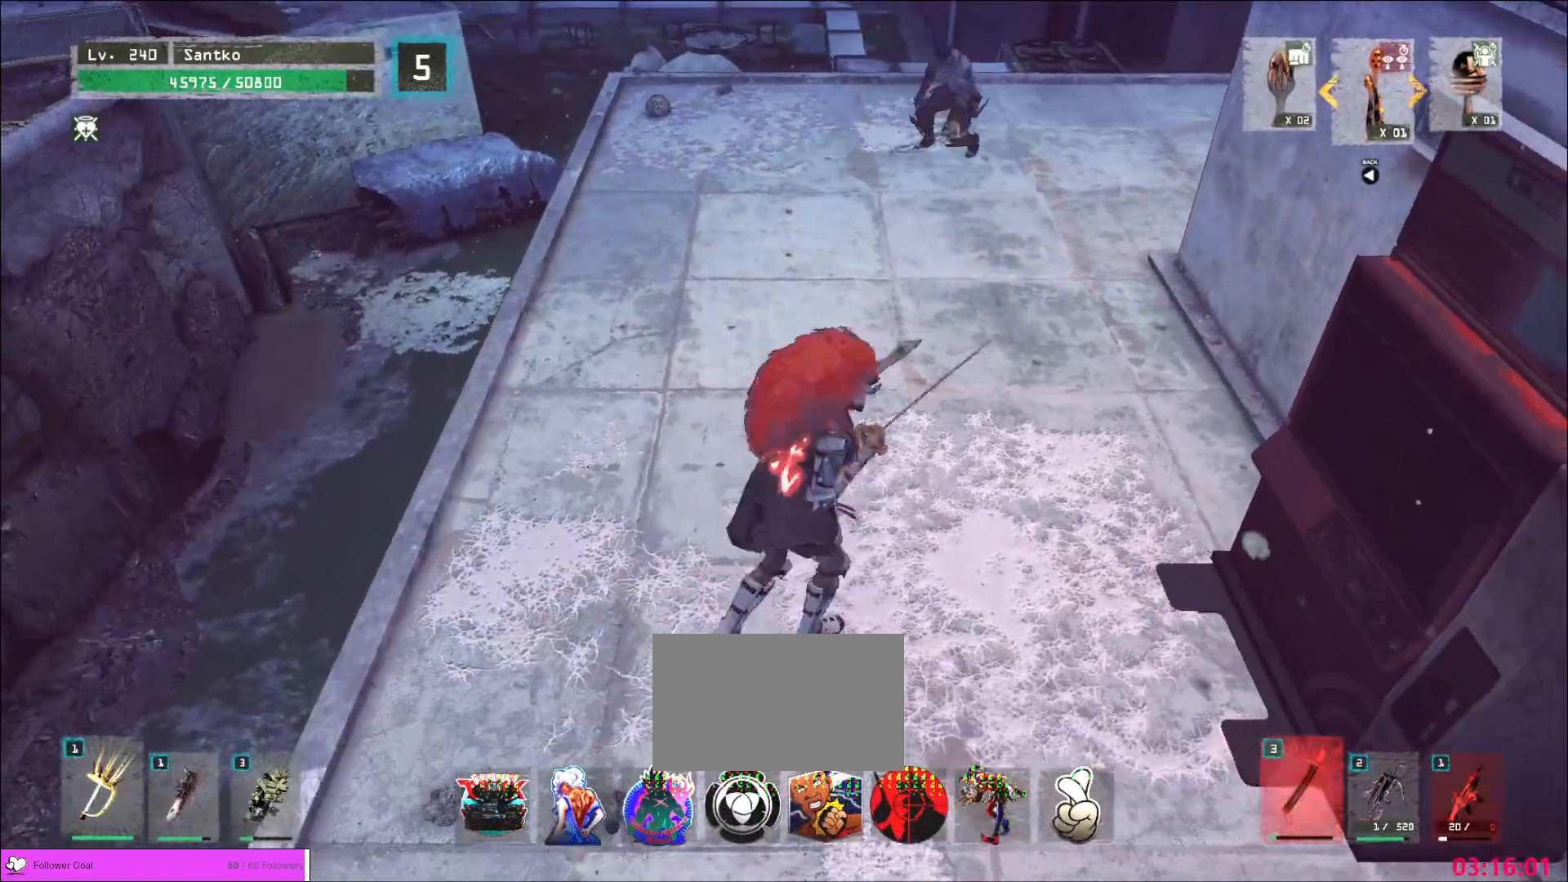
{"keys": ["w"], "mouse": [], "events": [[120, "ctrl", "down"], [200, "ctrl", "up"], [320, "ctrl", "down"], [440, "ctrl", "up"]]}
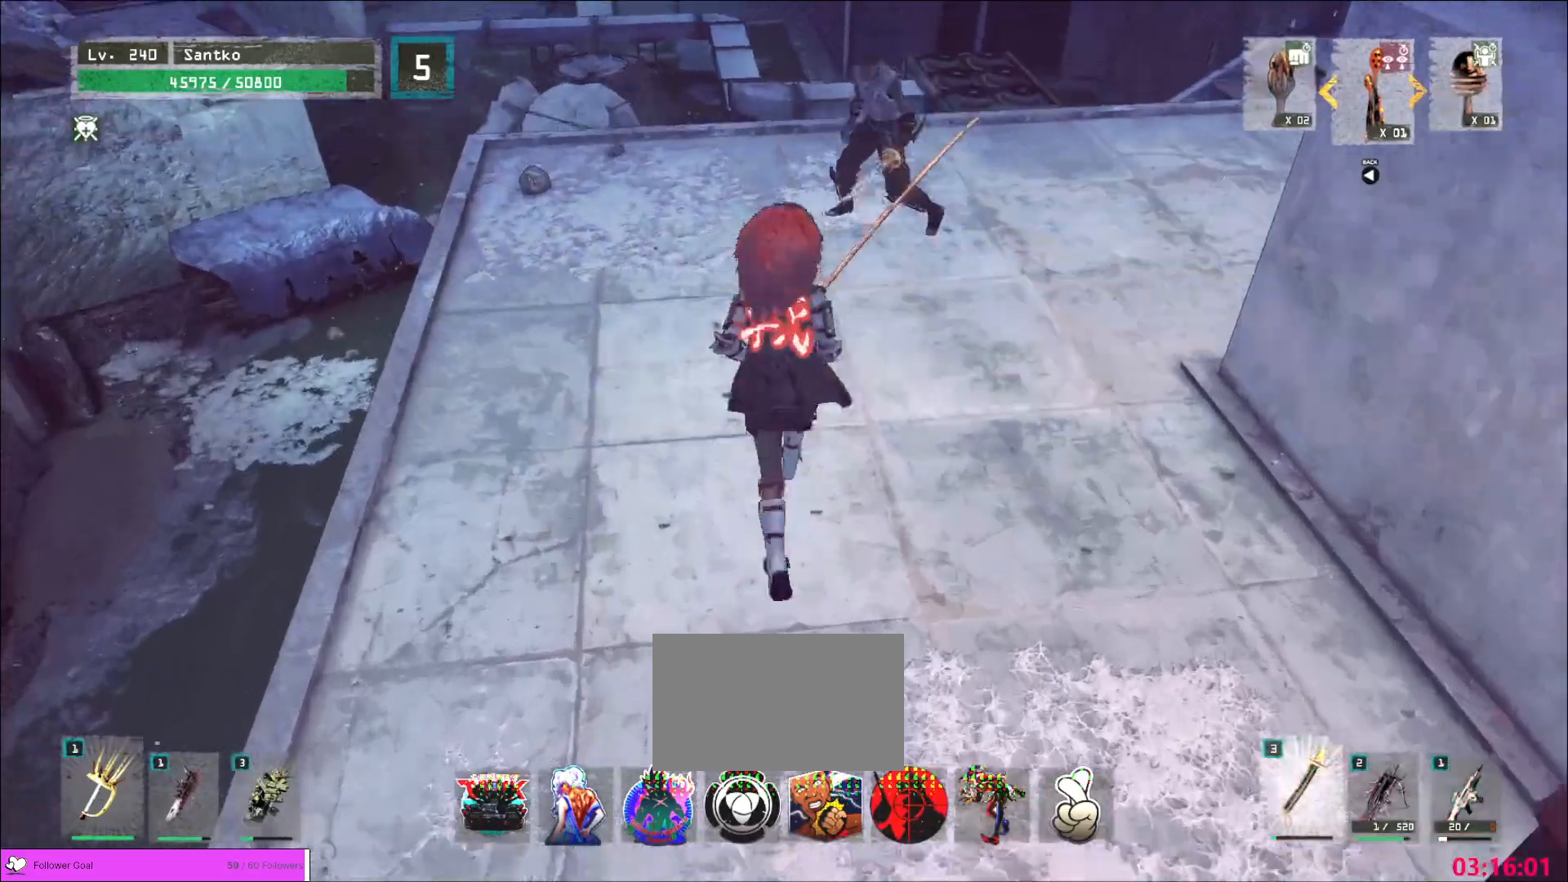
{"keys": ["s"], "mouse": [], "events": [[120, "a", "down"], [160, "w", "up"], [240, "a", "up"], [280, "d", "down"], [480, "d", "up"], [480, "s", "down"]]}
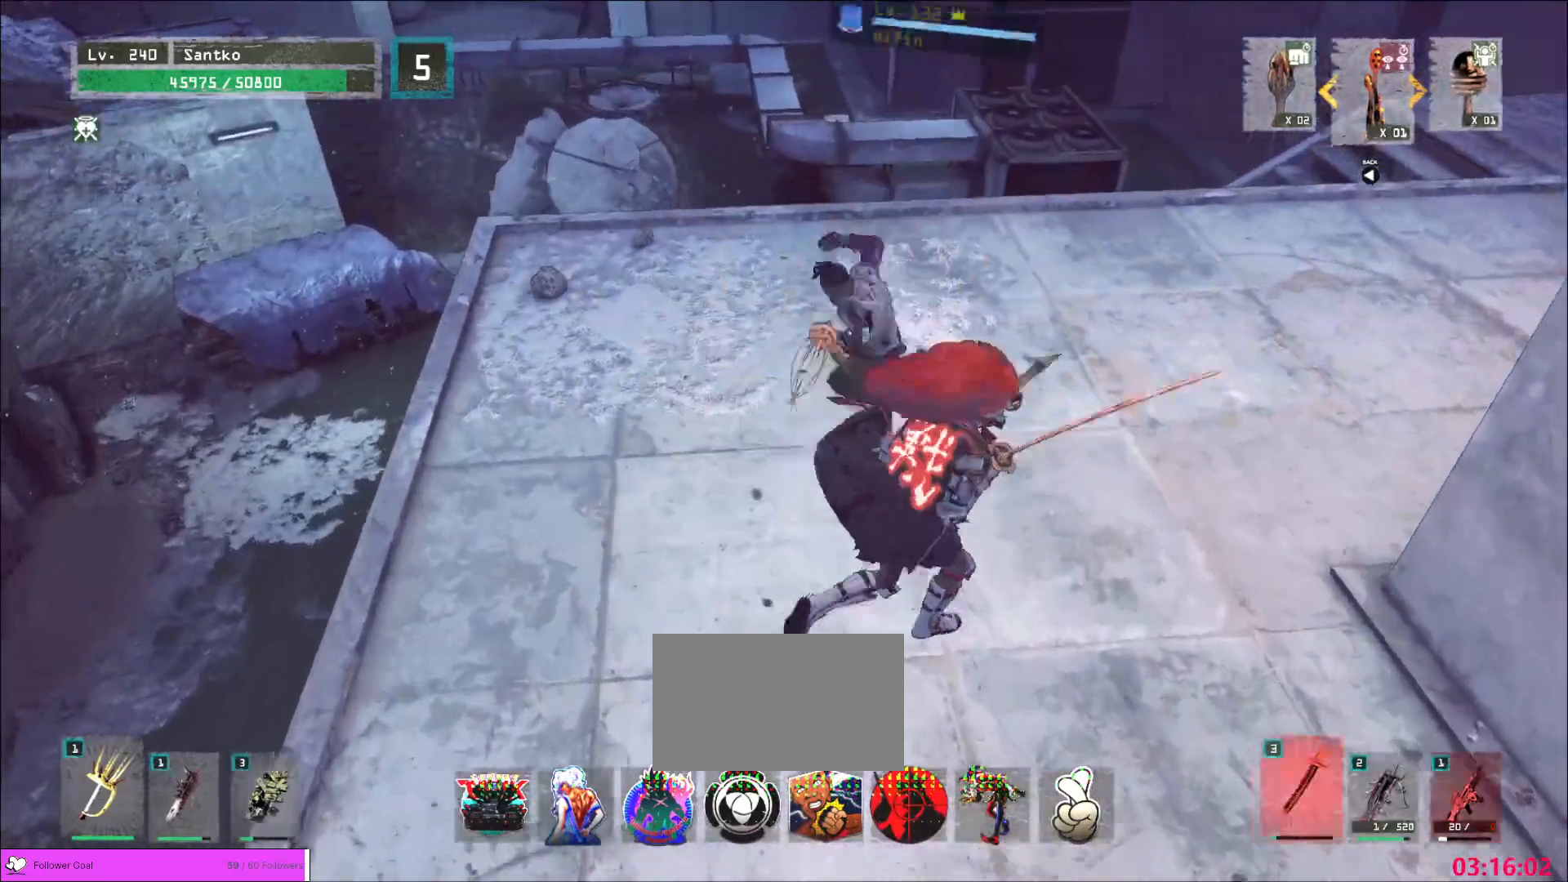
{"keys": ["s"], "mouse": [], "events": [[40, "a", "down"], [120, "a", "up"]]}
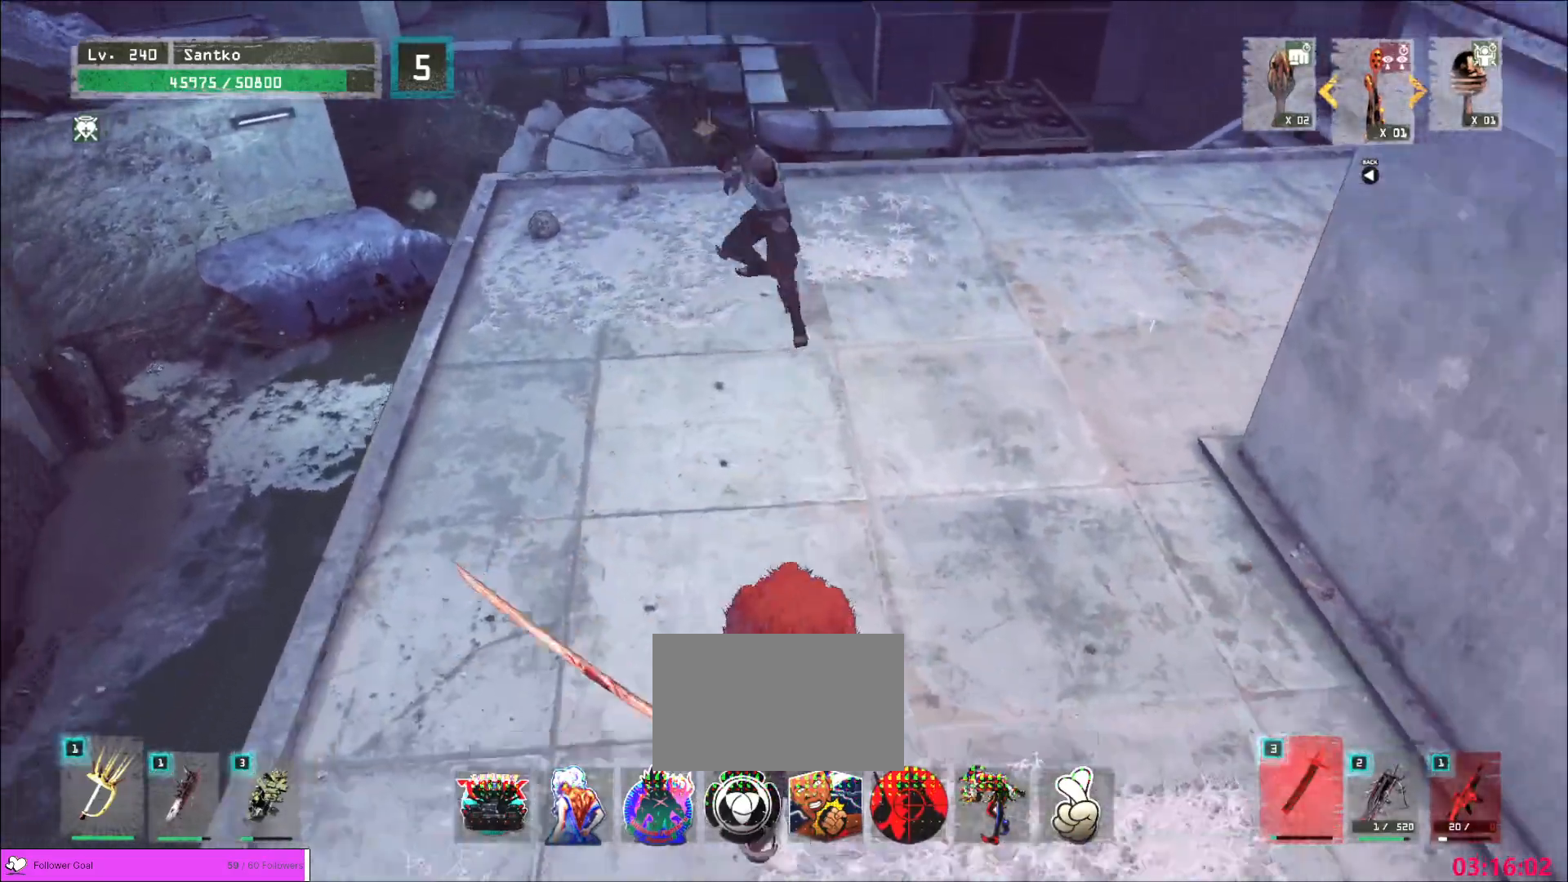
{"keys": ["w"], "mouse": [], "events": [[160, "s", "up"], [280, "w", "down"], [400, "q", "down"], [480, "mouse_left", "down"], [480, "q", "up"], [520, "mouse_left", "up"]]}
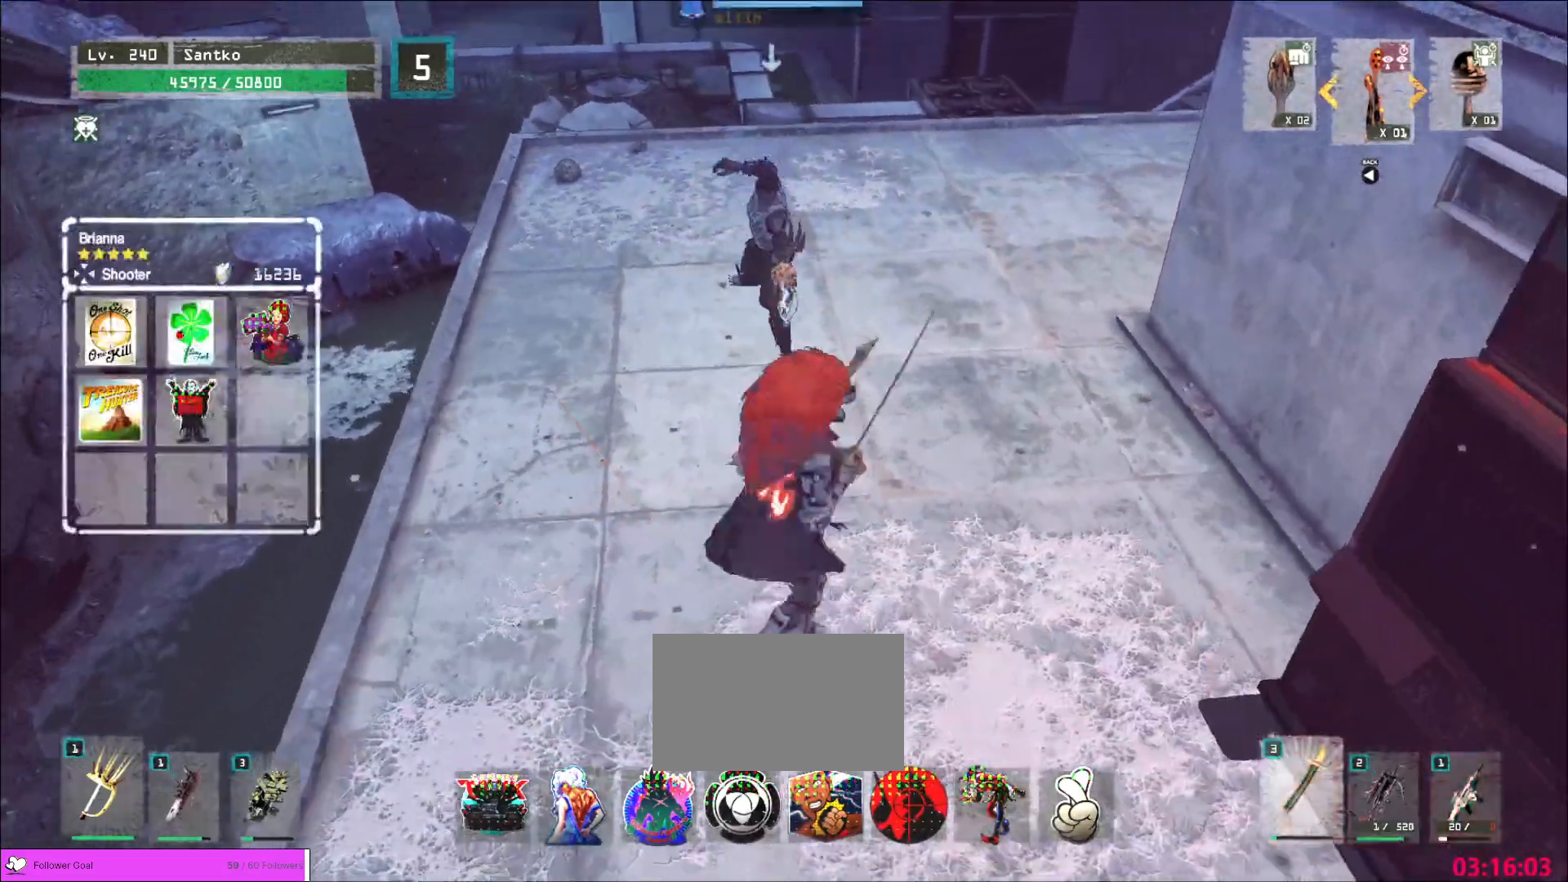
{"keys": ["w"], "mouse": [], "events": []}
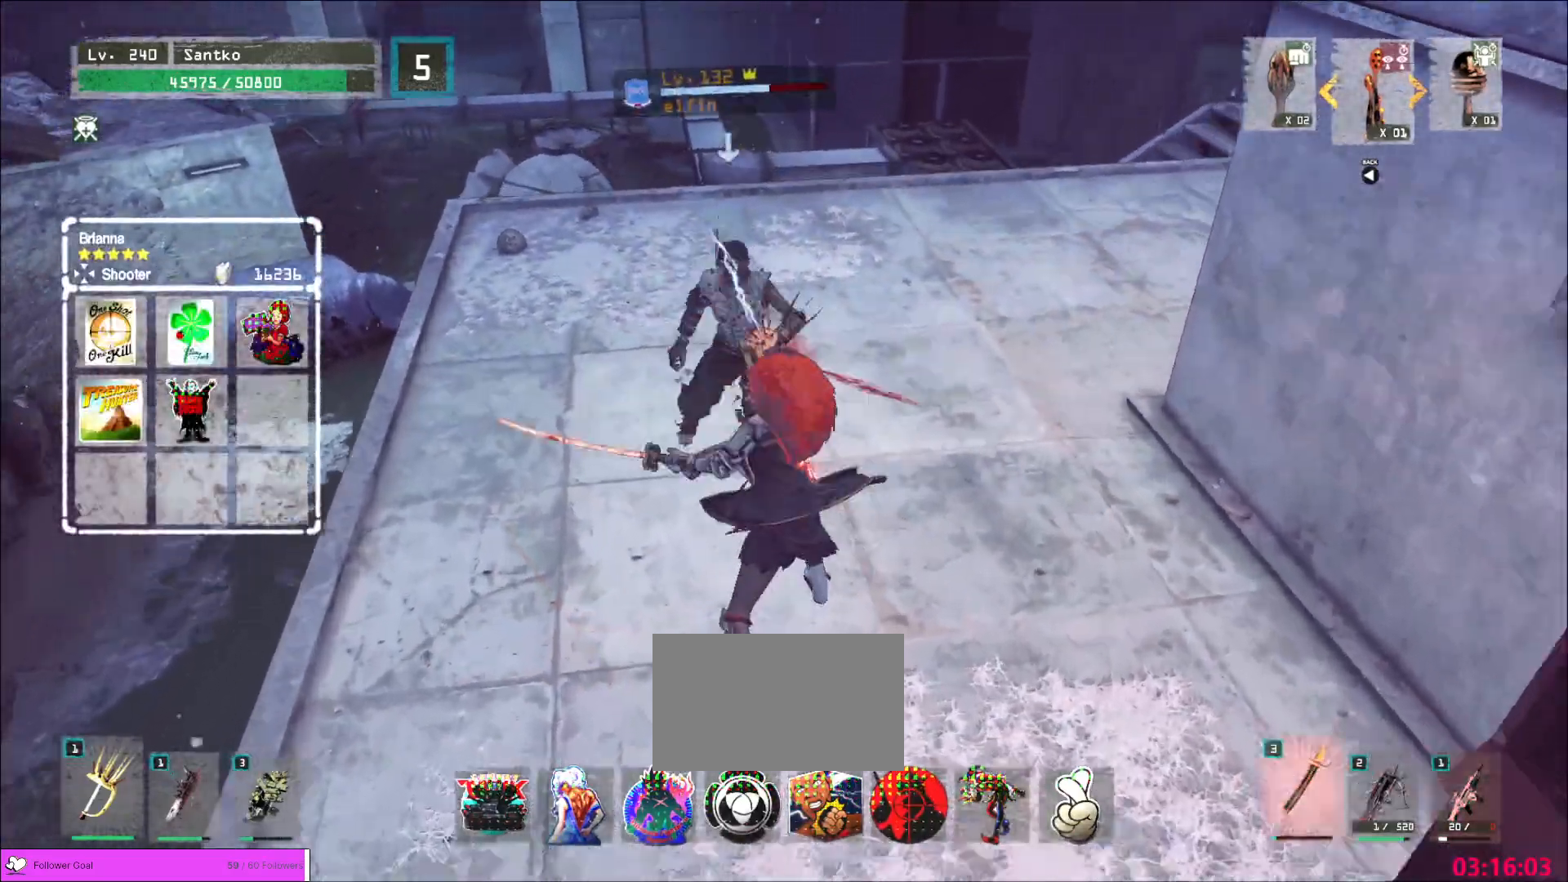
{"keys": ["w"], "mouse": [], "events": [[120, "mouse_left", "down"], [280, "mouse_left", "up"]]}